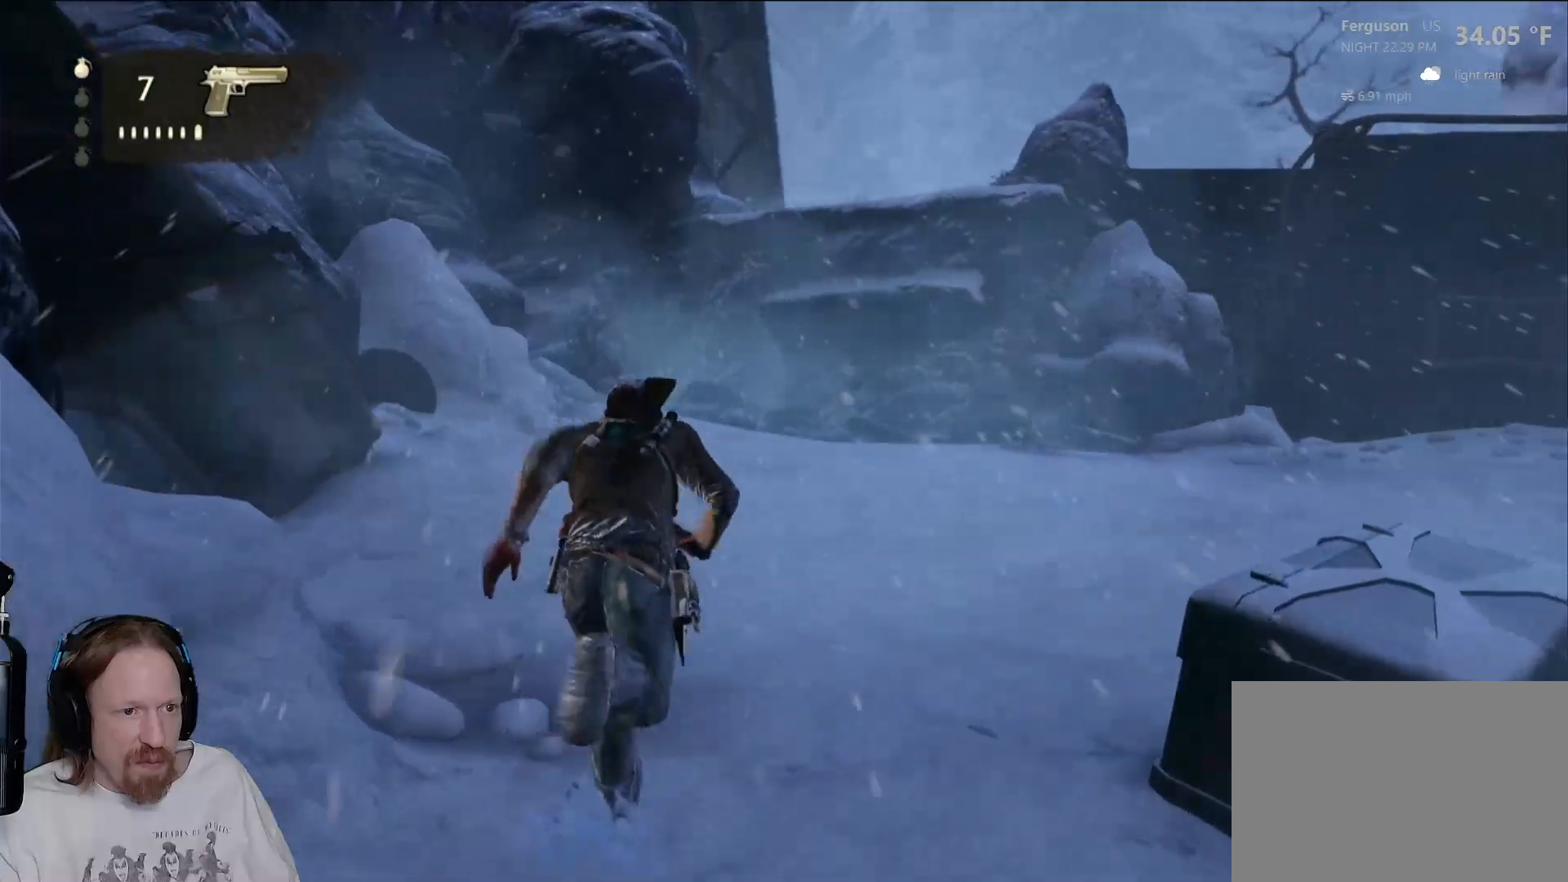
Gameplay with a controller (PlayStation layout); each line is a JSON object with the inputs held at the frame after it. "events" lists button and stick changes between this image and that frame as [ms after this image, input, new state], when the widget could be followed in between. Not read: R3.
{"buttons": [], "left_stick": "up", "right_stick": "center", "events": [[67, "right_stick", "center"], [250, "right_stick", "right"], [400, "right_stick", "center"]]}
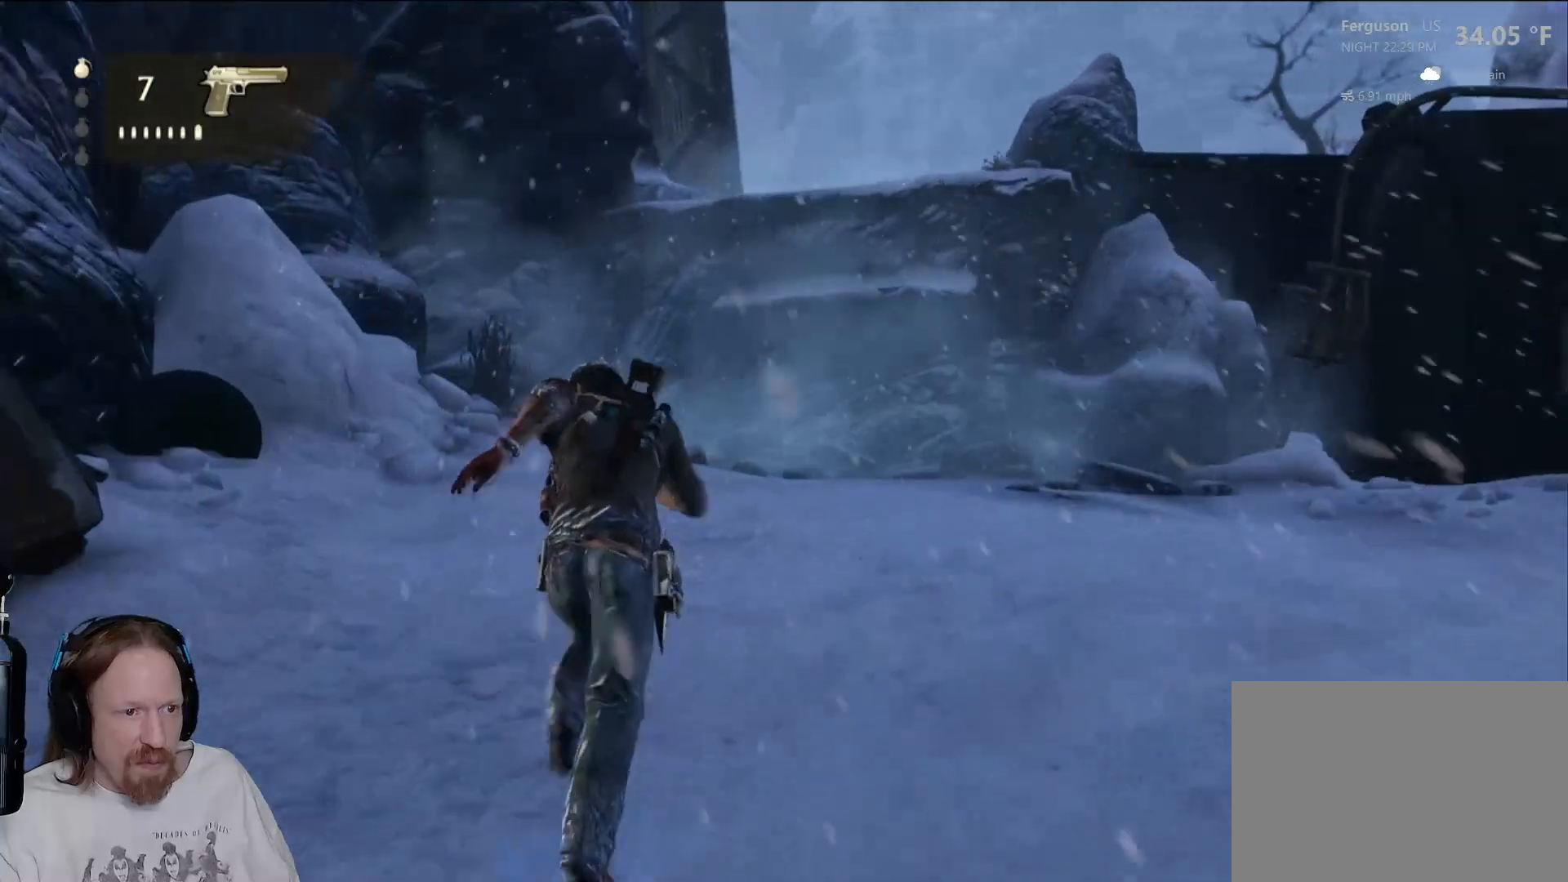
{"buttons": [], "left_stick": "up", "right_stick": "center", "events": [[50, "right_stick", "right"], [200, "right_stick", "center"]]}
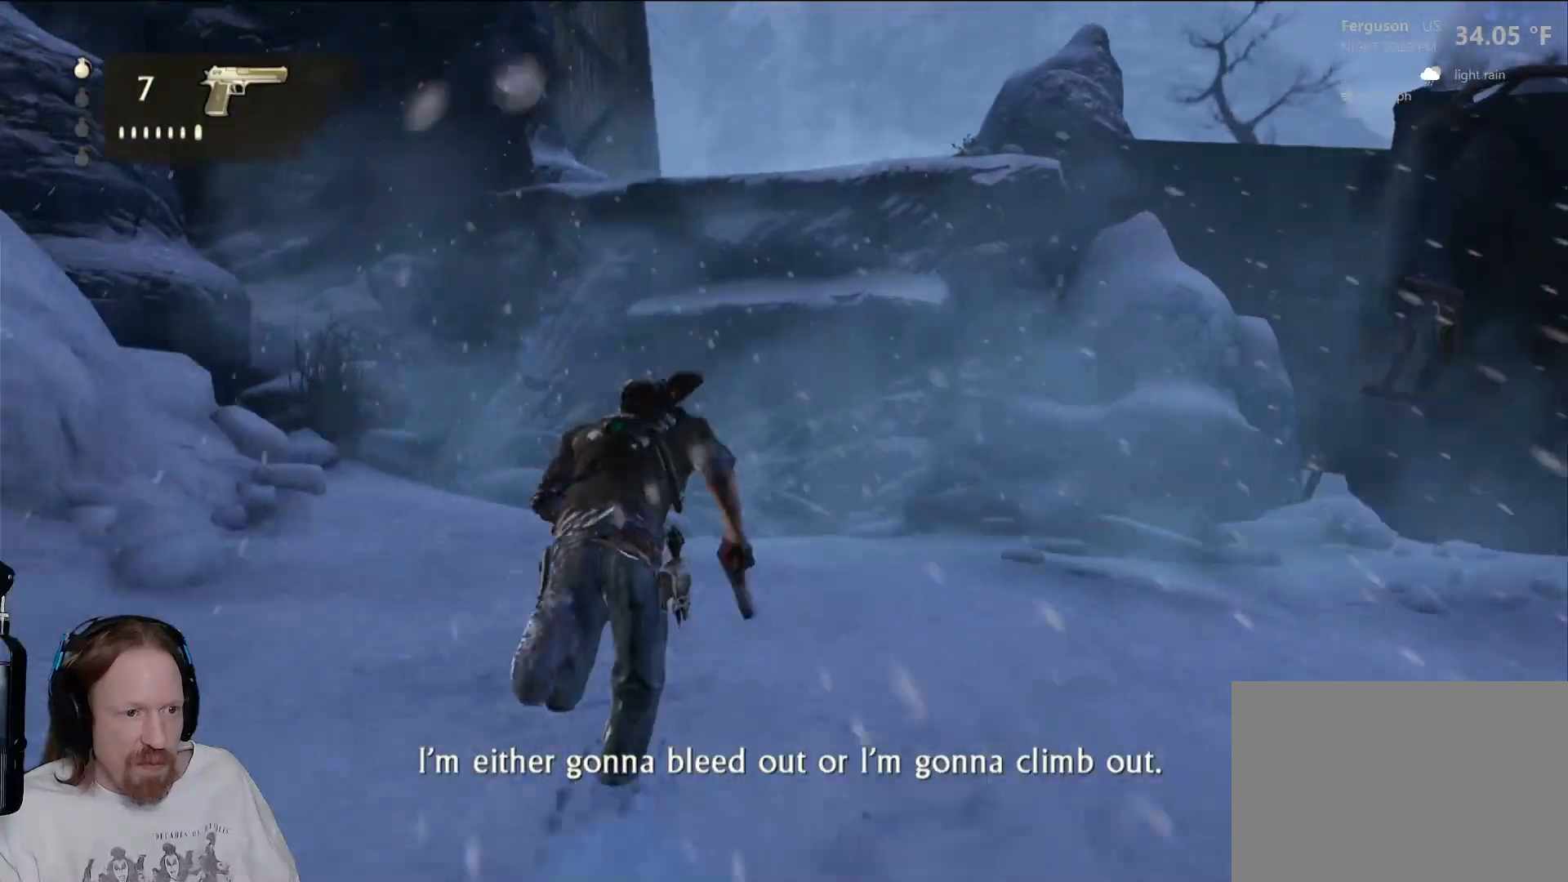
{"buttons": [], "left_stick": "up", "right_stick": "center", "events": []}
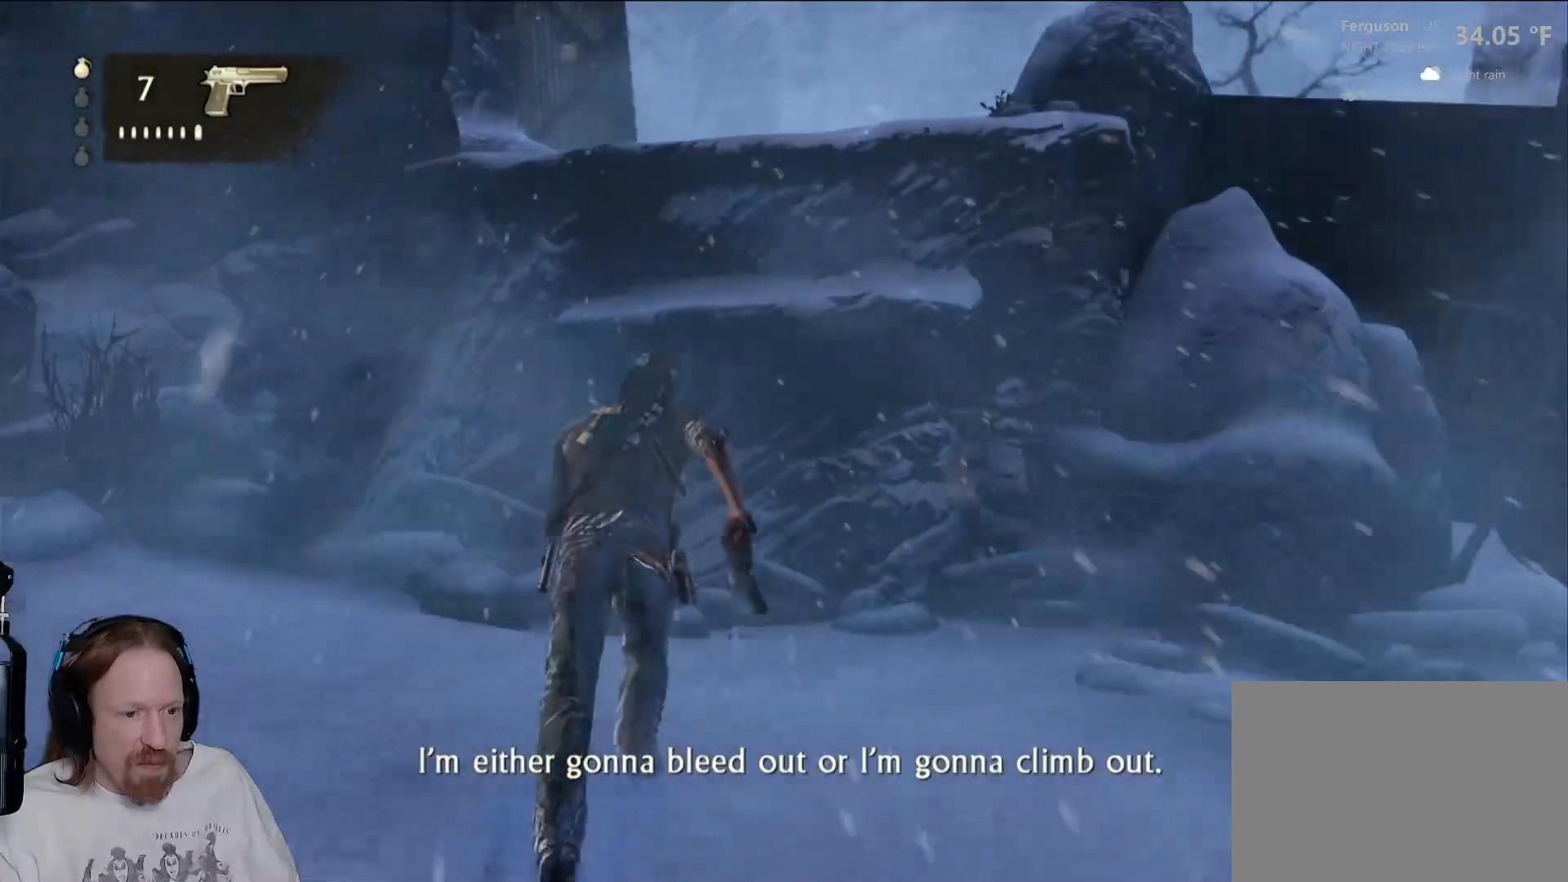
{"buttons": ["CROSS"], "left_stick": "up", "right_stick": "center", "events": [[350, "CROSS", "down"]]}
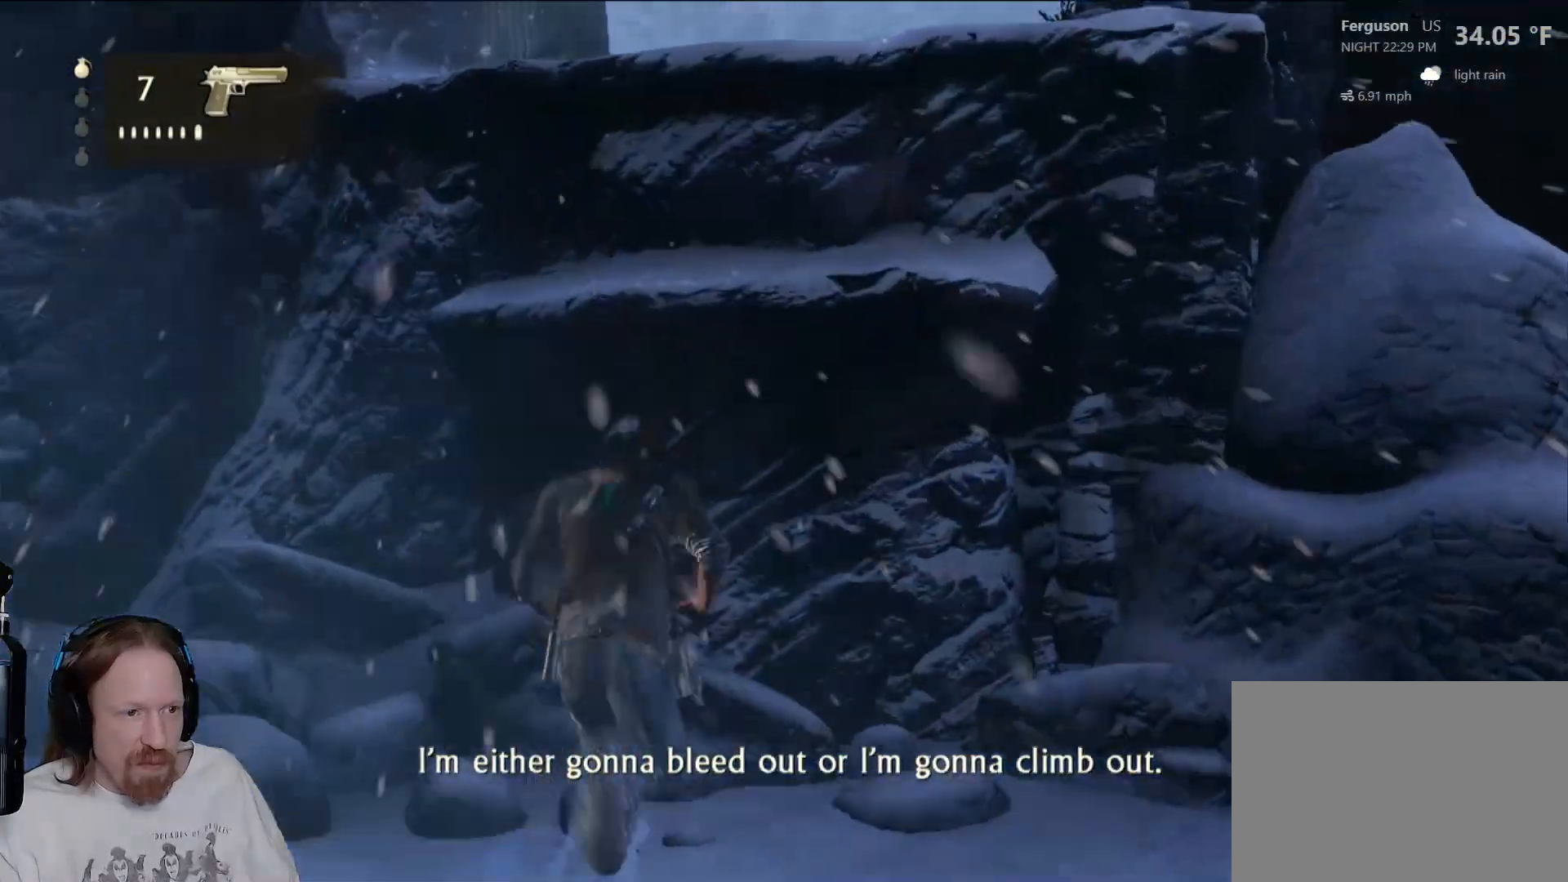
{"buttons": ["CROSS"], "left_stick": "up", "right_stick": "center", "events": [[17, "CROSS", "up"], [100, "CROSS", "down"], [217, "CROSS", "up"], [283, "CROSS", "down"], [400, "CROSS", "up"], [467, "CROSS", "down"]]}
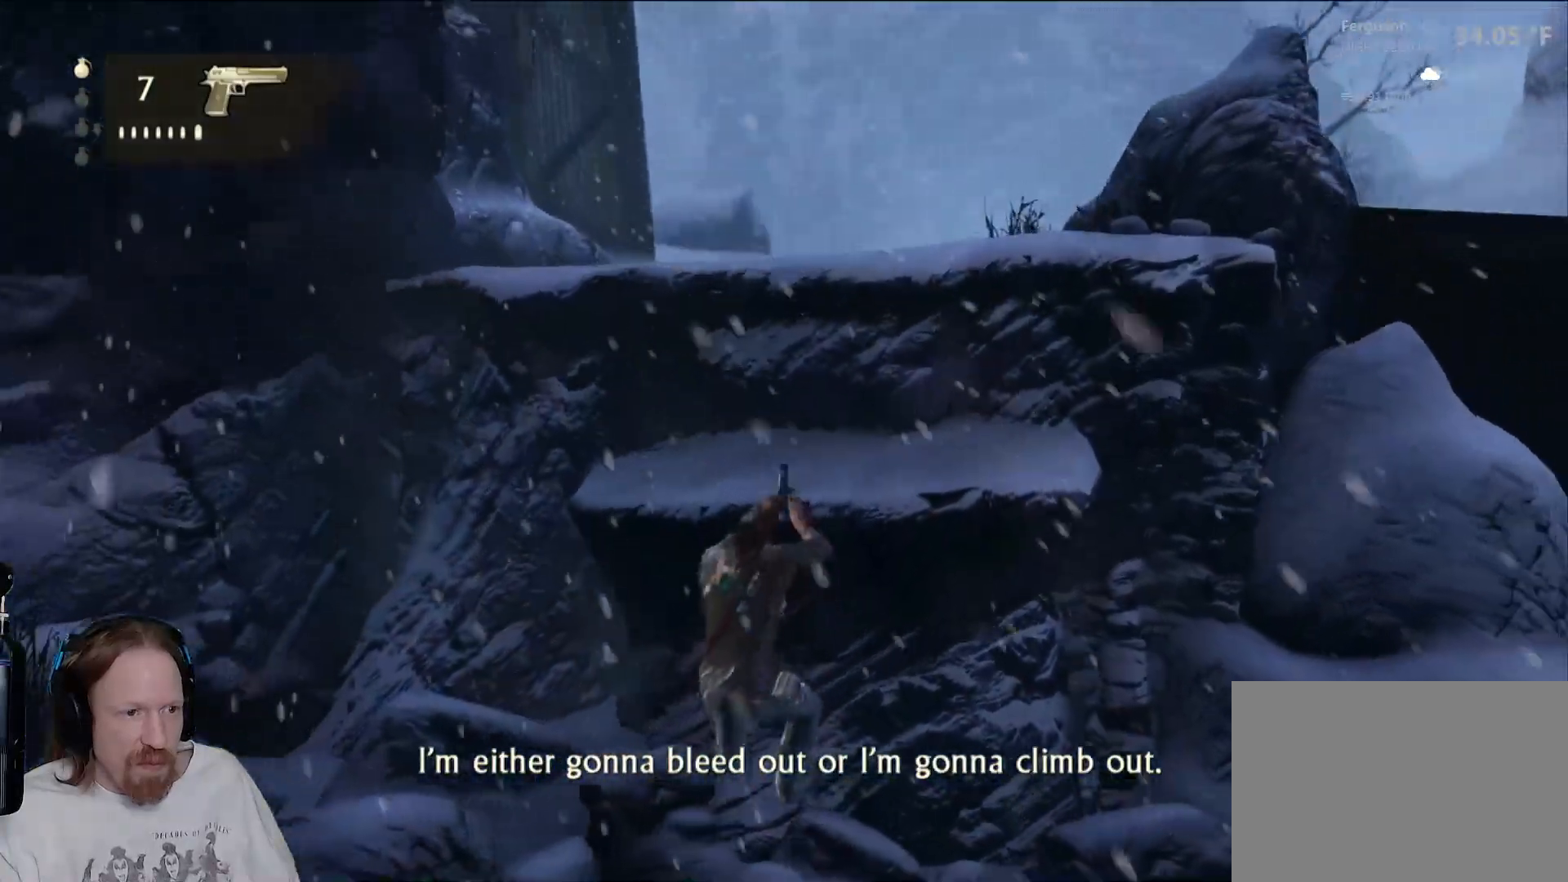
{"buttons": ["CROSS"], "left_stick": "up", "right_stick": "center", "events": [[83, "CROSS", "up"], [150, "CROSS", "down"], [267, "CROSS", "up"], [333, "CROSS", "down"], [433, "CROSS", "up"], [500, "CROSS", "down"]]}
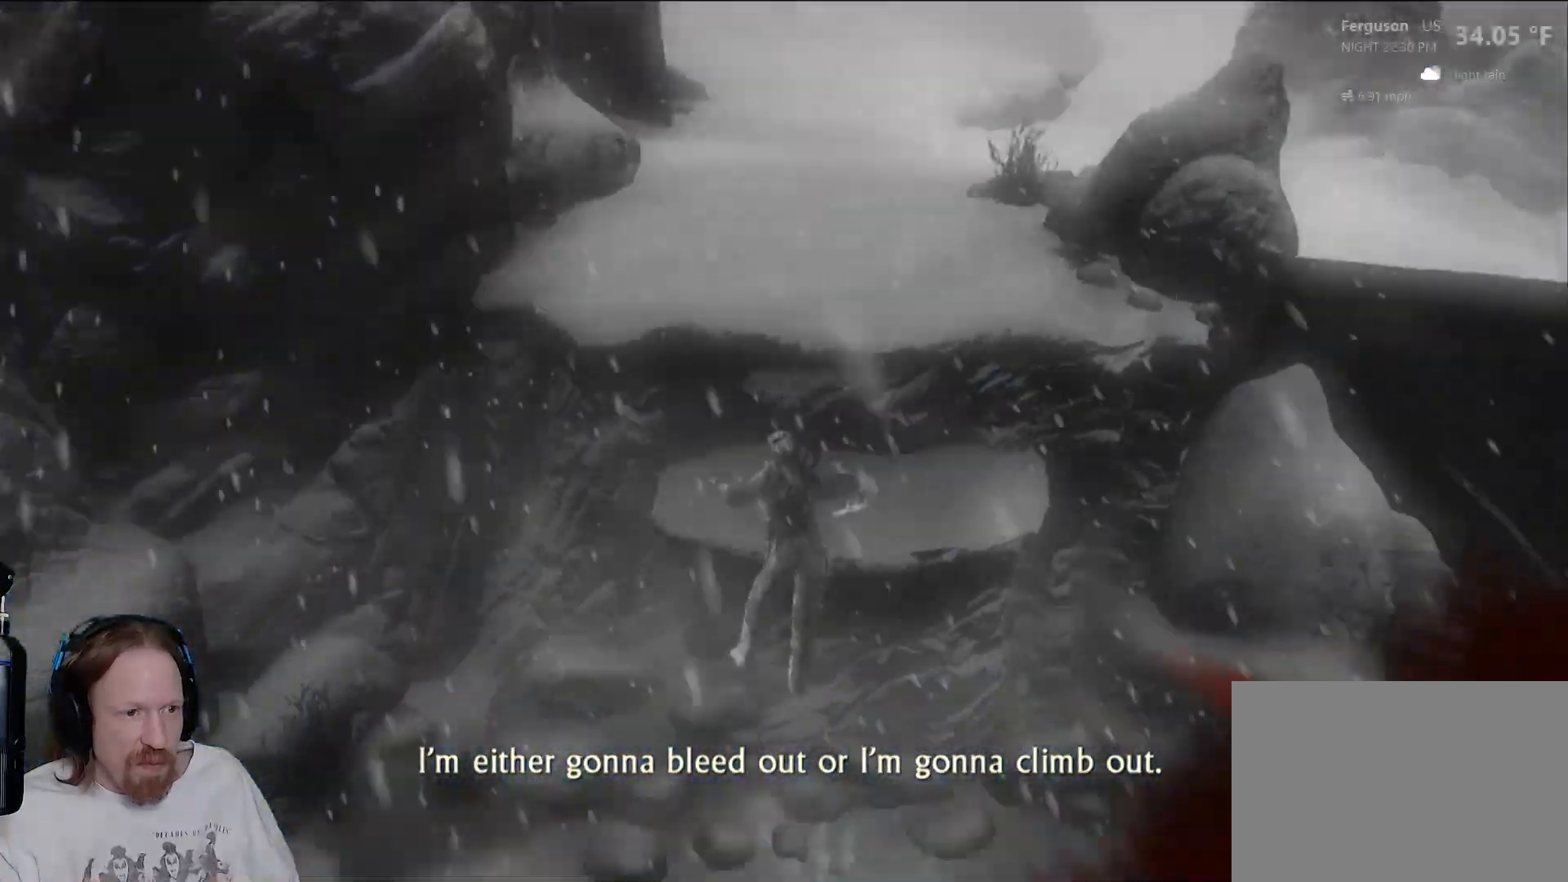
{"buttons": [], "left_stick": "center", "right_stick": "center", "events": [[100, "CROSS", "up"], [150, "CROSS", "down"], [250, "CROSS", "up"], [400, "left_stick", "center"]]}
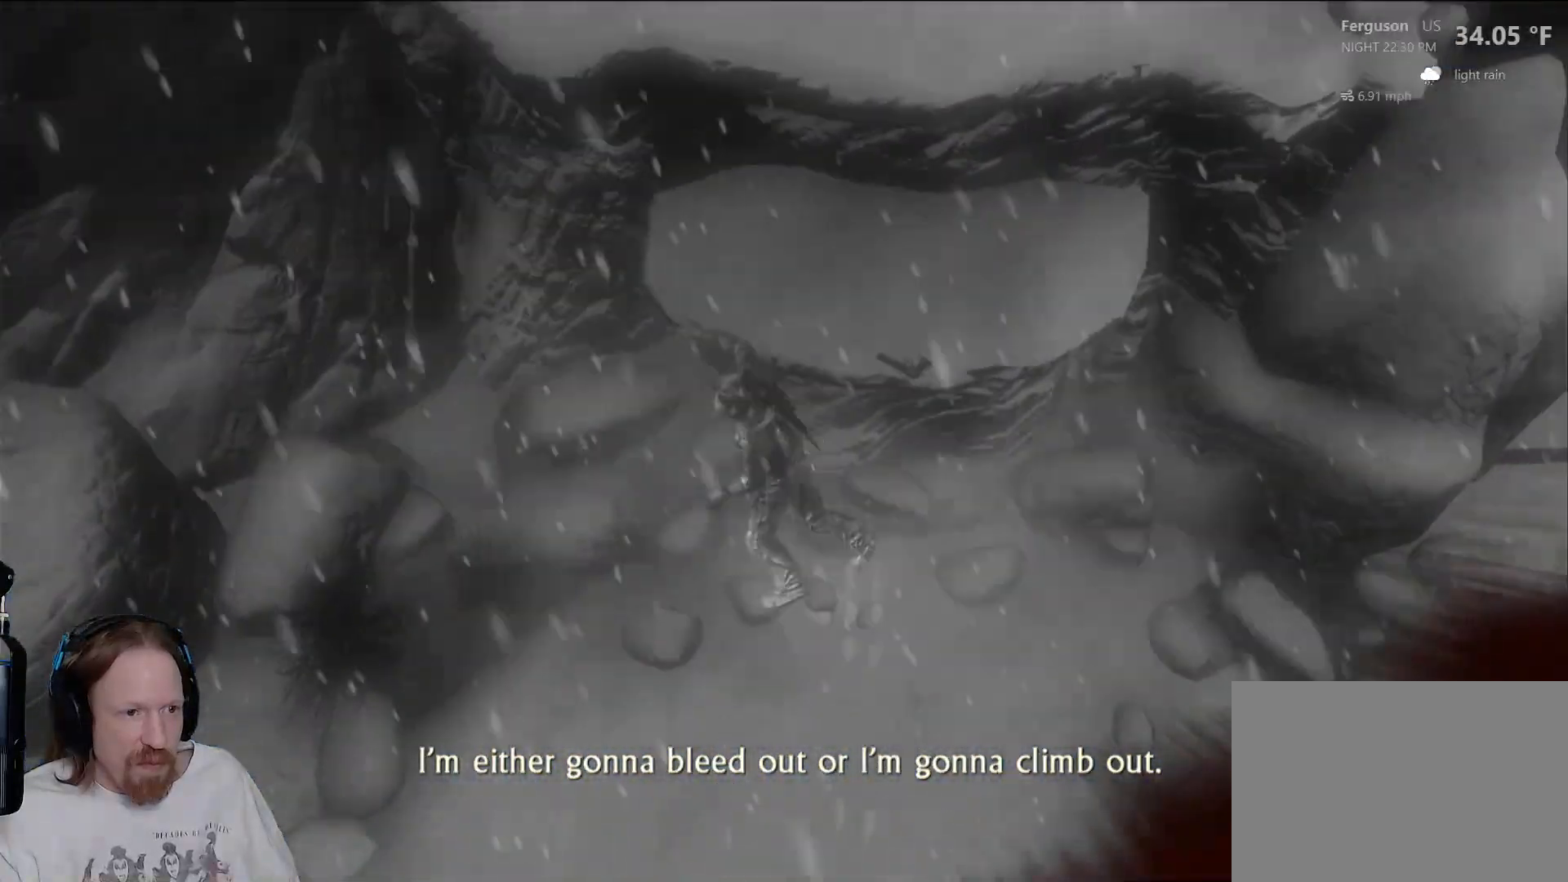
{"buttons": [], "left_stick": "center", "right_stick": "center", "events": []}
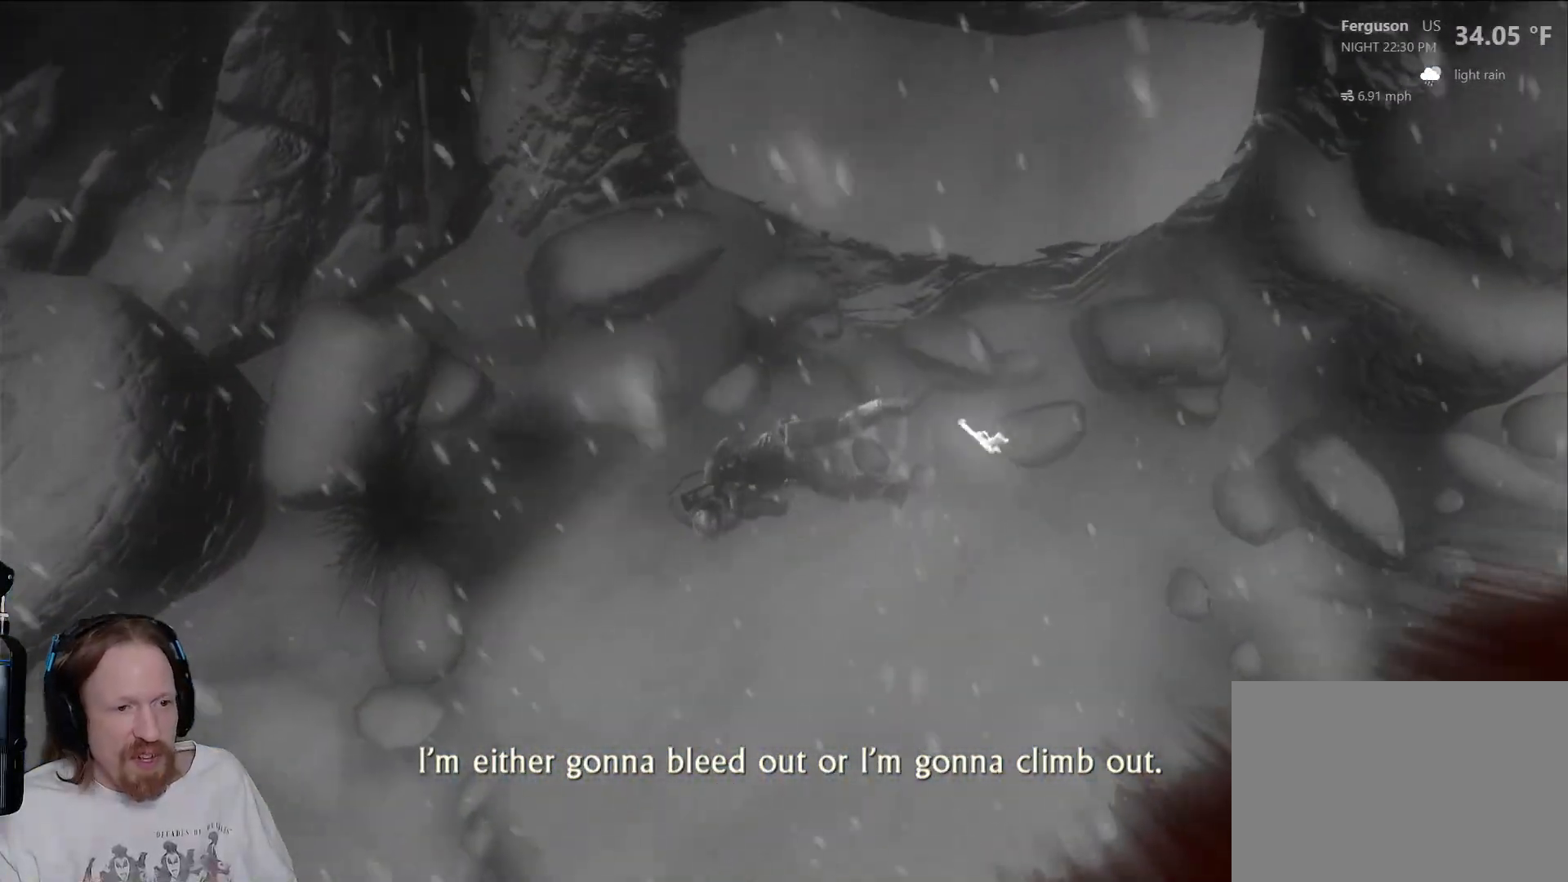
{"buttons": [], "left_stick": "center", "right_stick": "center", "events": []}
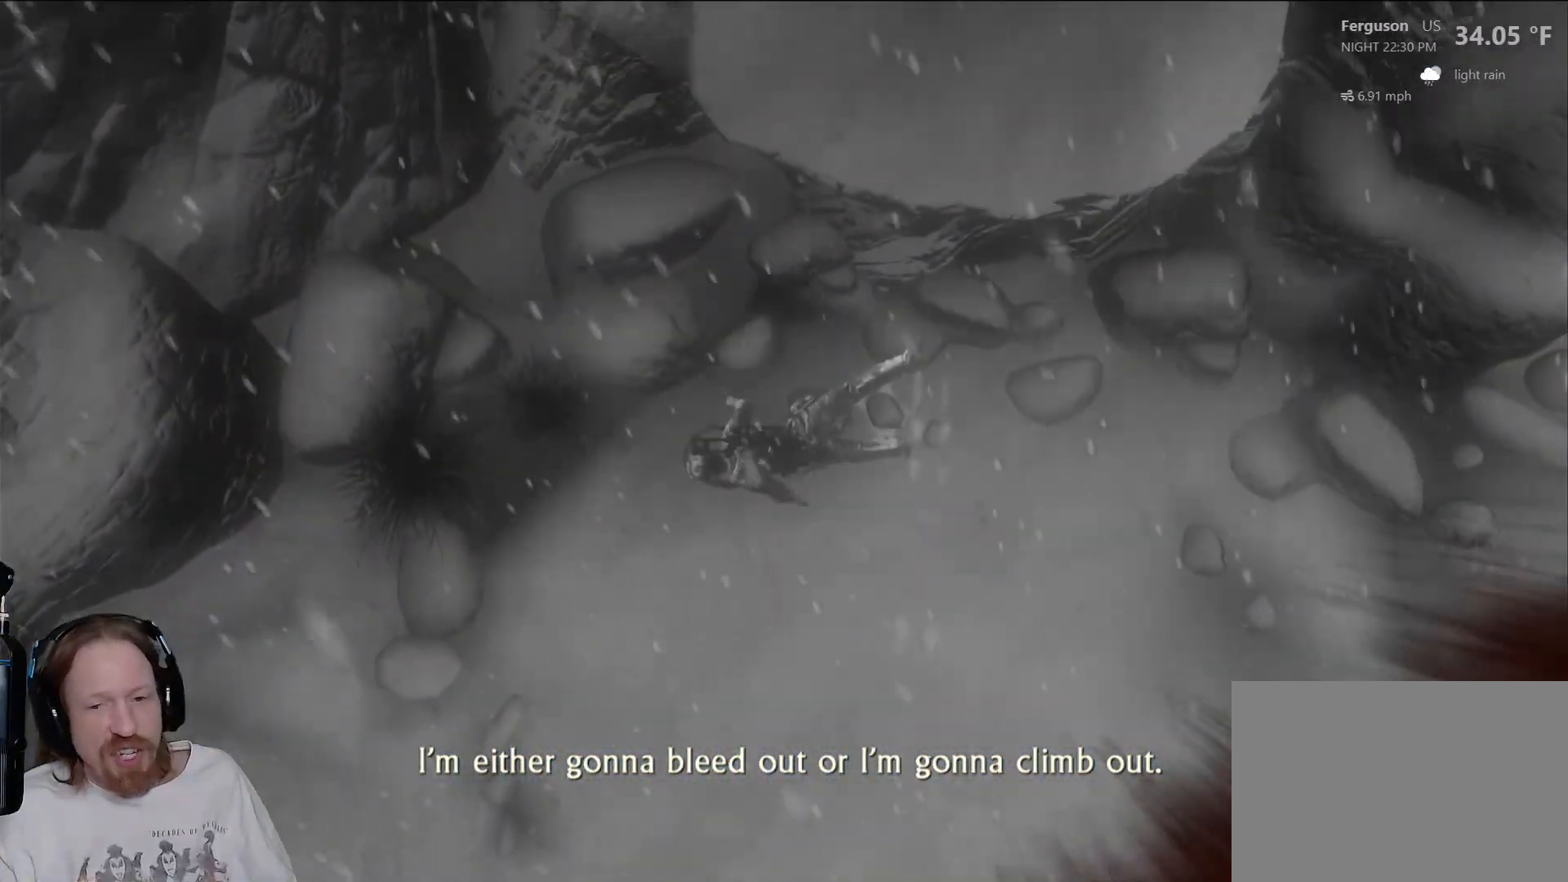
{"buttons": [], "left_stick": "center", "right_stick": "center", "events": []}
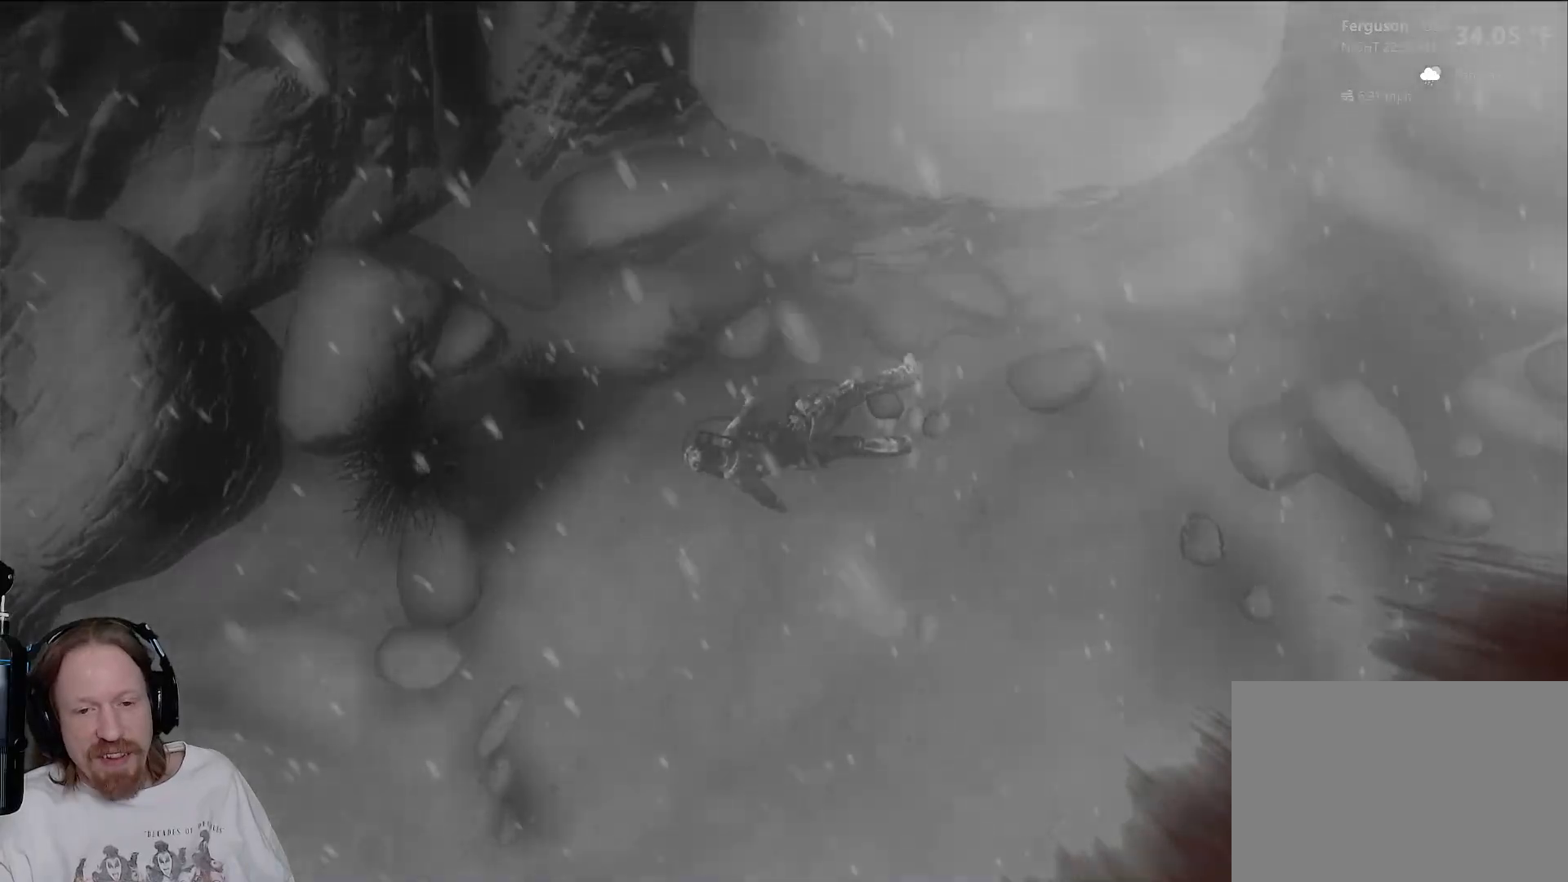
{"buttons": [], "left_stick": "center", "right_stick": "center", "events": []}
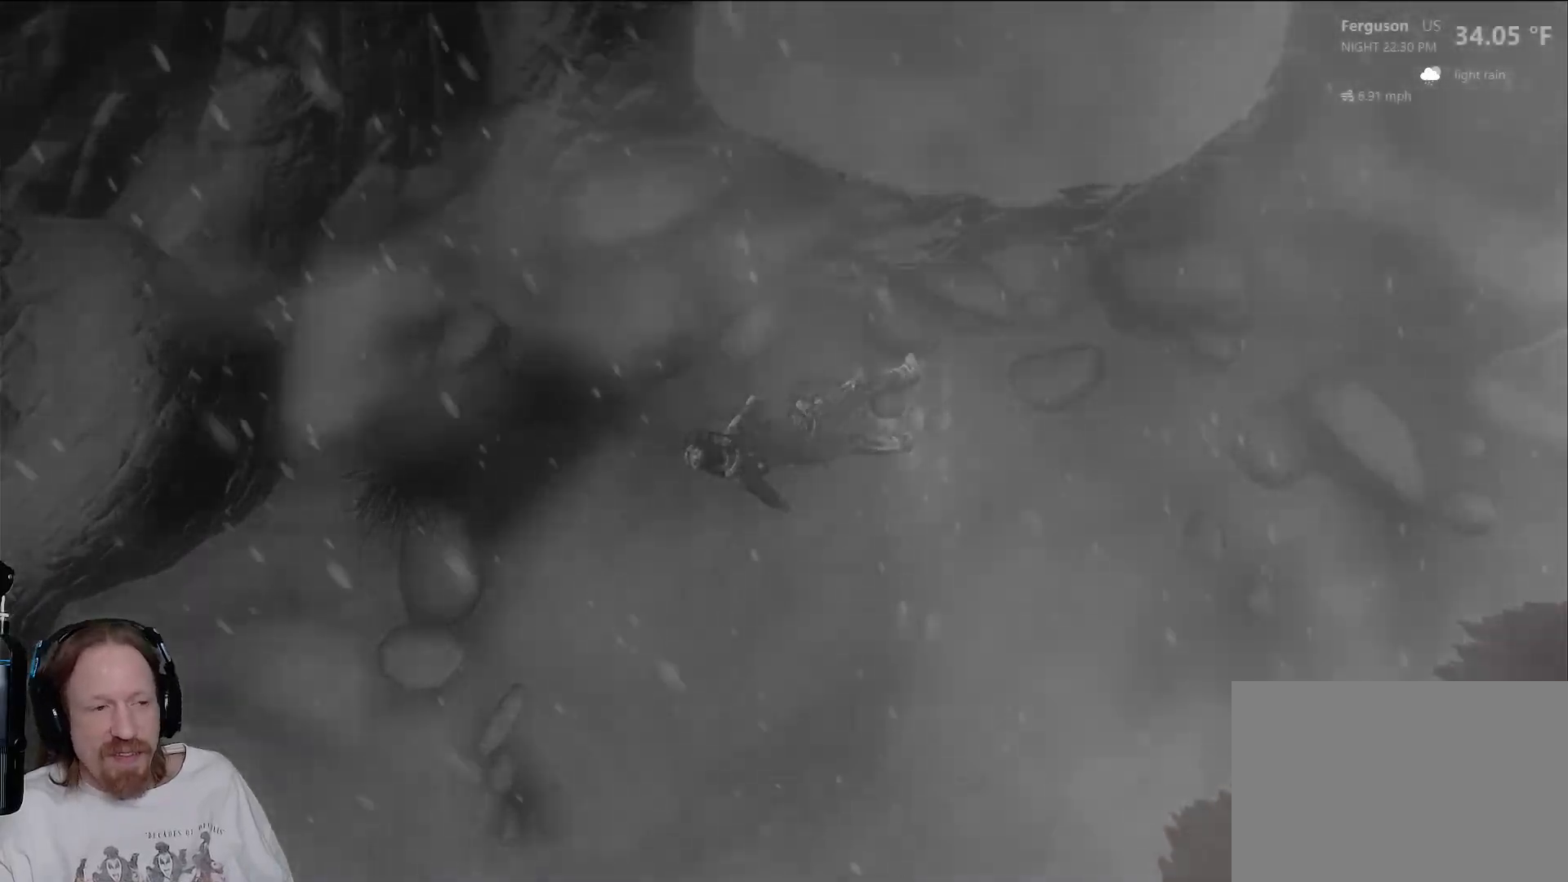
{"buttons": [], "left_stick": "center", "right_stick": "center", "events": []}
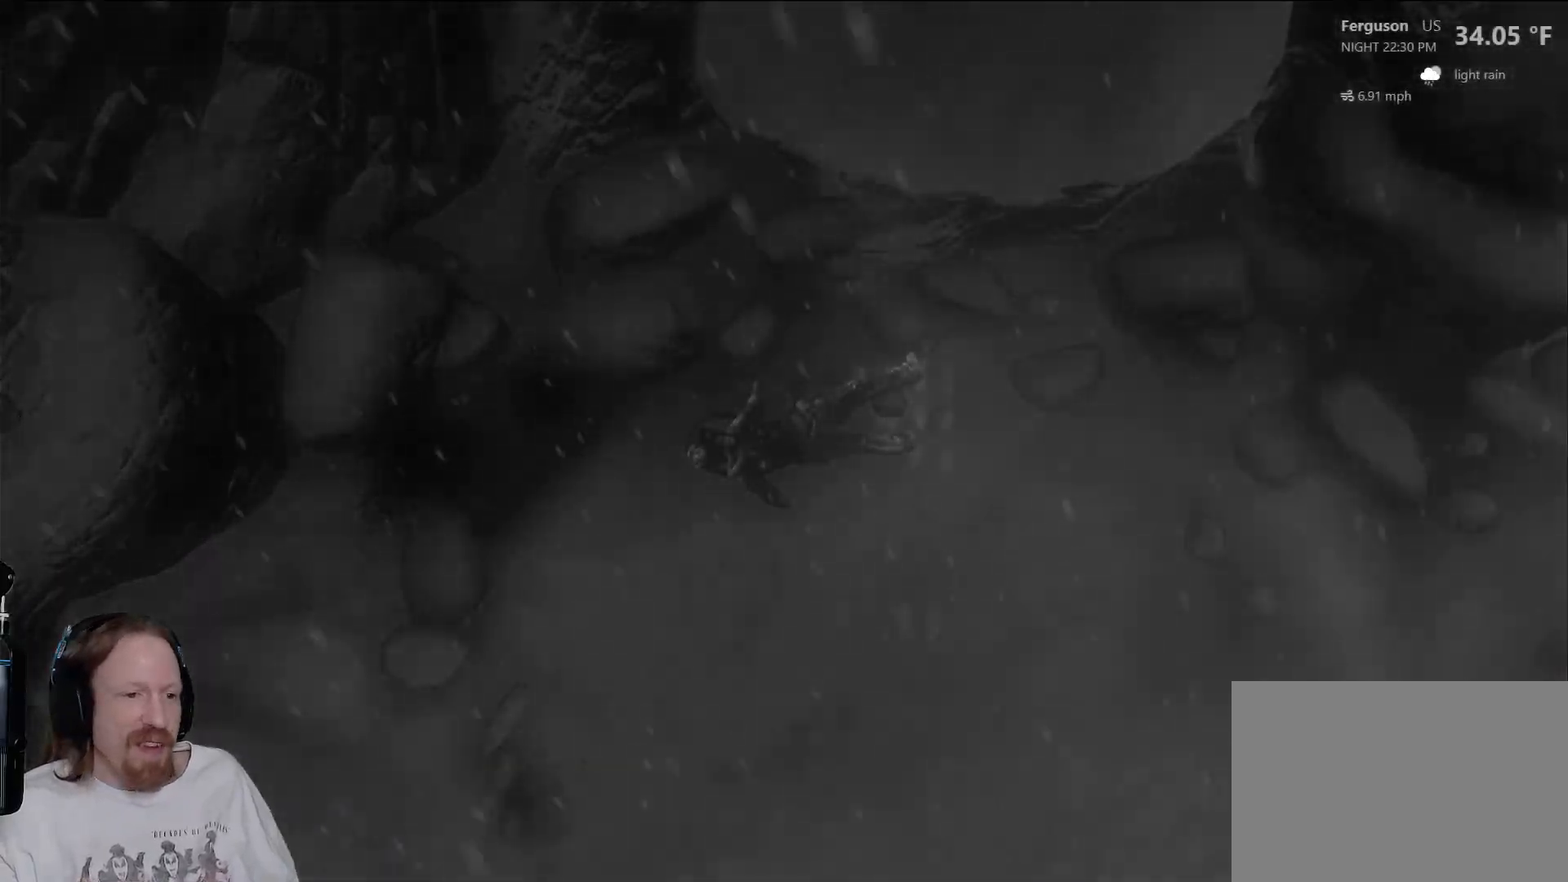
{"buttons": [], "left_stick": "center", "right_stick": "center", "events": []}
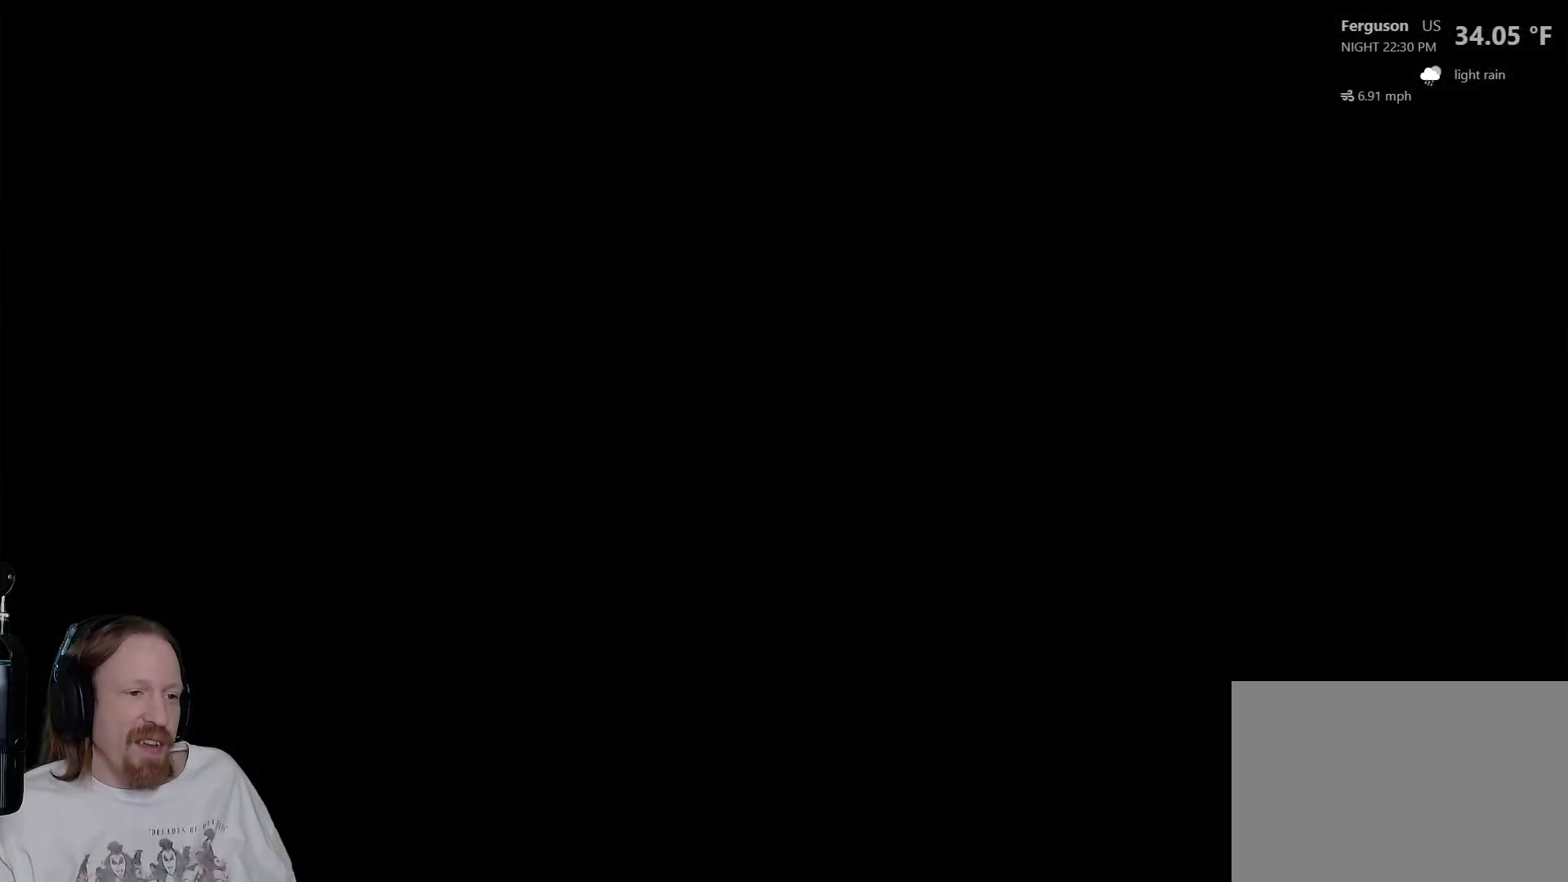
{"buttons": [], "left_stick": "center", "right_stick": "center", "events": []}
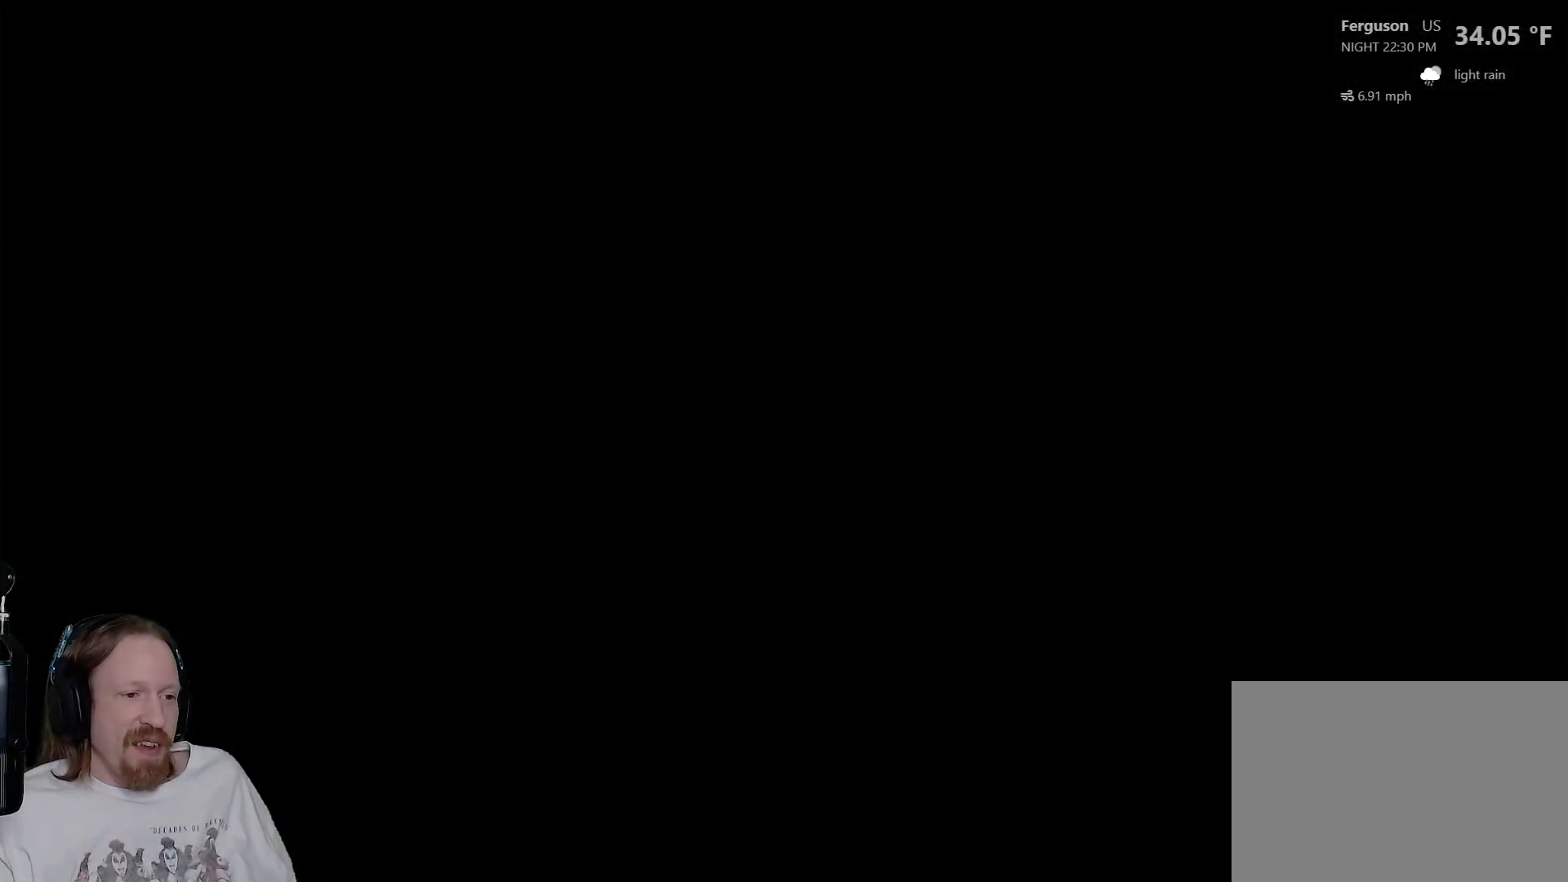
{"buttons": [], "left_stick": "center", "right_stick": "down-left", "events": [[483, "right_stick", "down-left"]]}
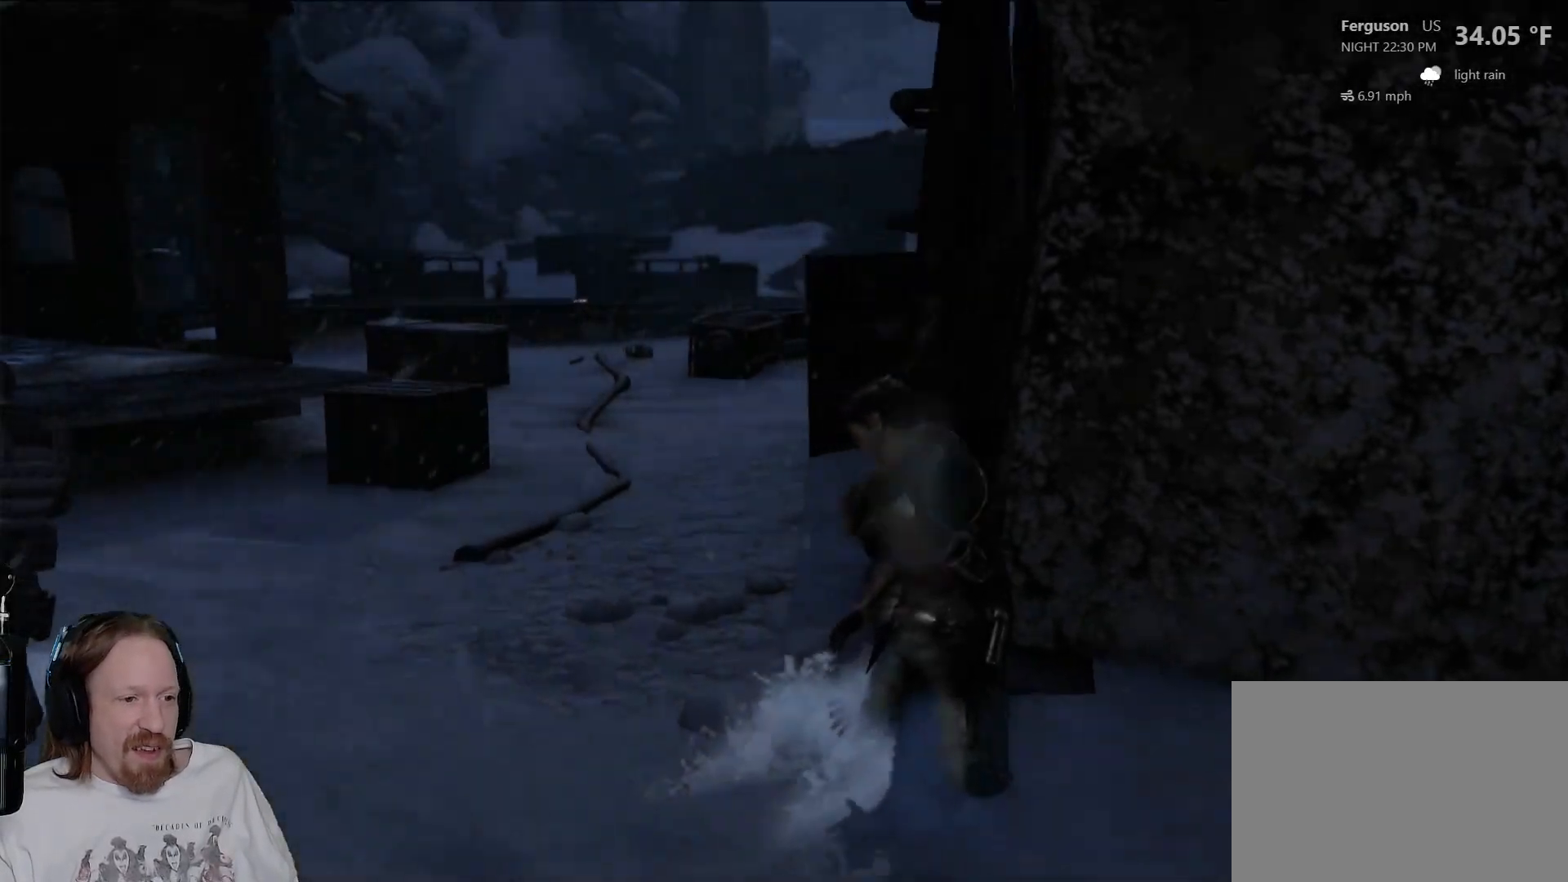
{"buttons": [], "left_stick": "down-left", "right_stick": "left", "events": [[167, "left_stick", "left"], [233, "right_stick", "left"], [250, "left_stick", "down-left"]]}
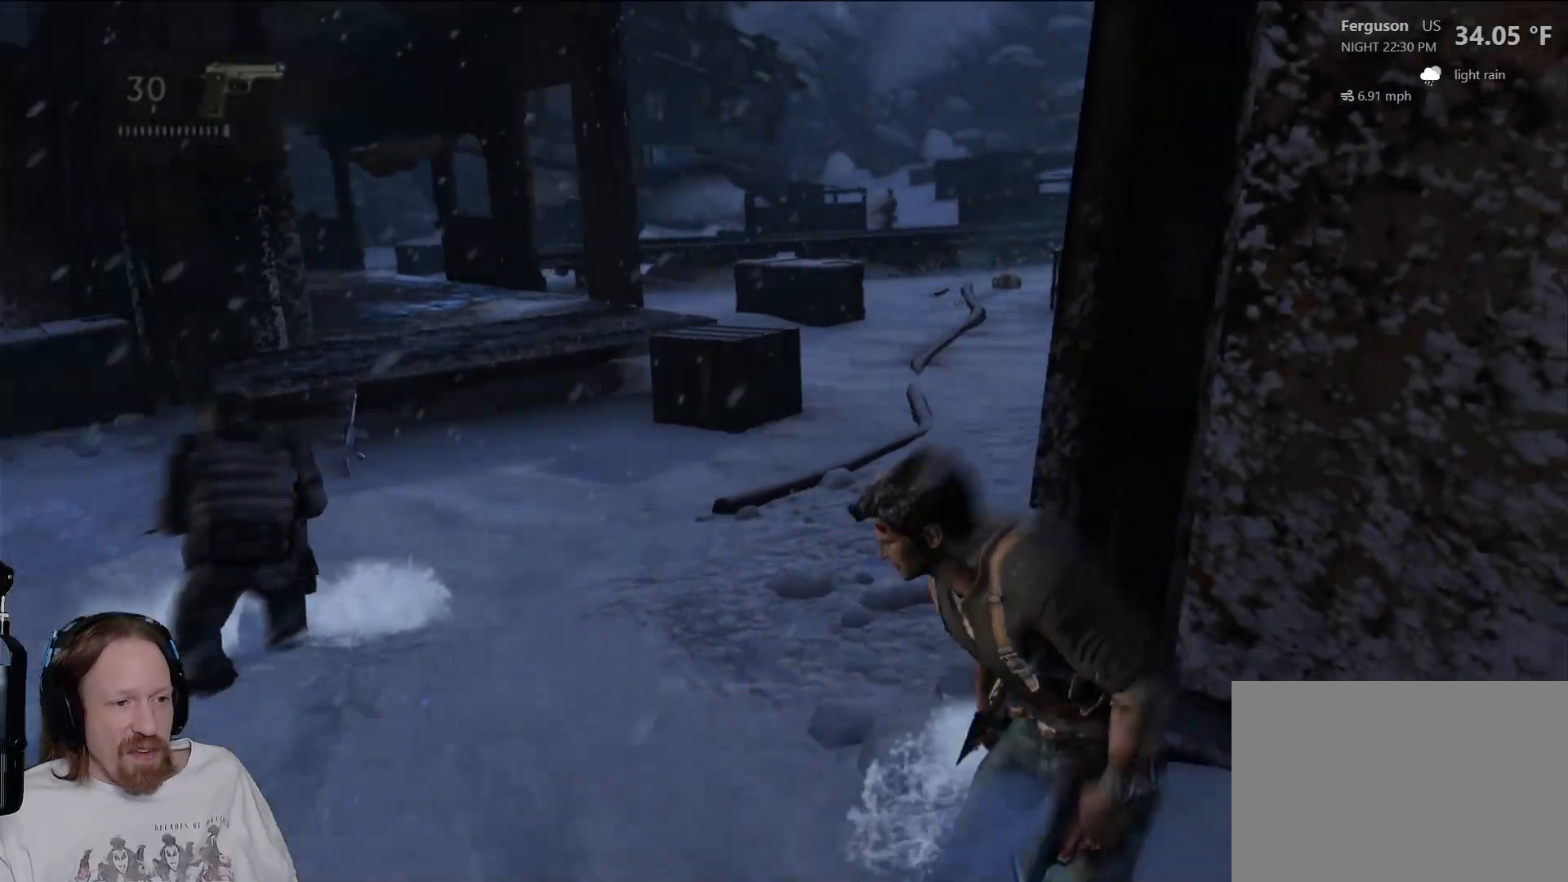
{"buttons": [], "left_stick": "up-left", "right_stick": "center", "events": [[50, "left_stick", "up-left"], [67, "right_stick", "center"]]}
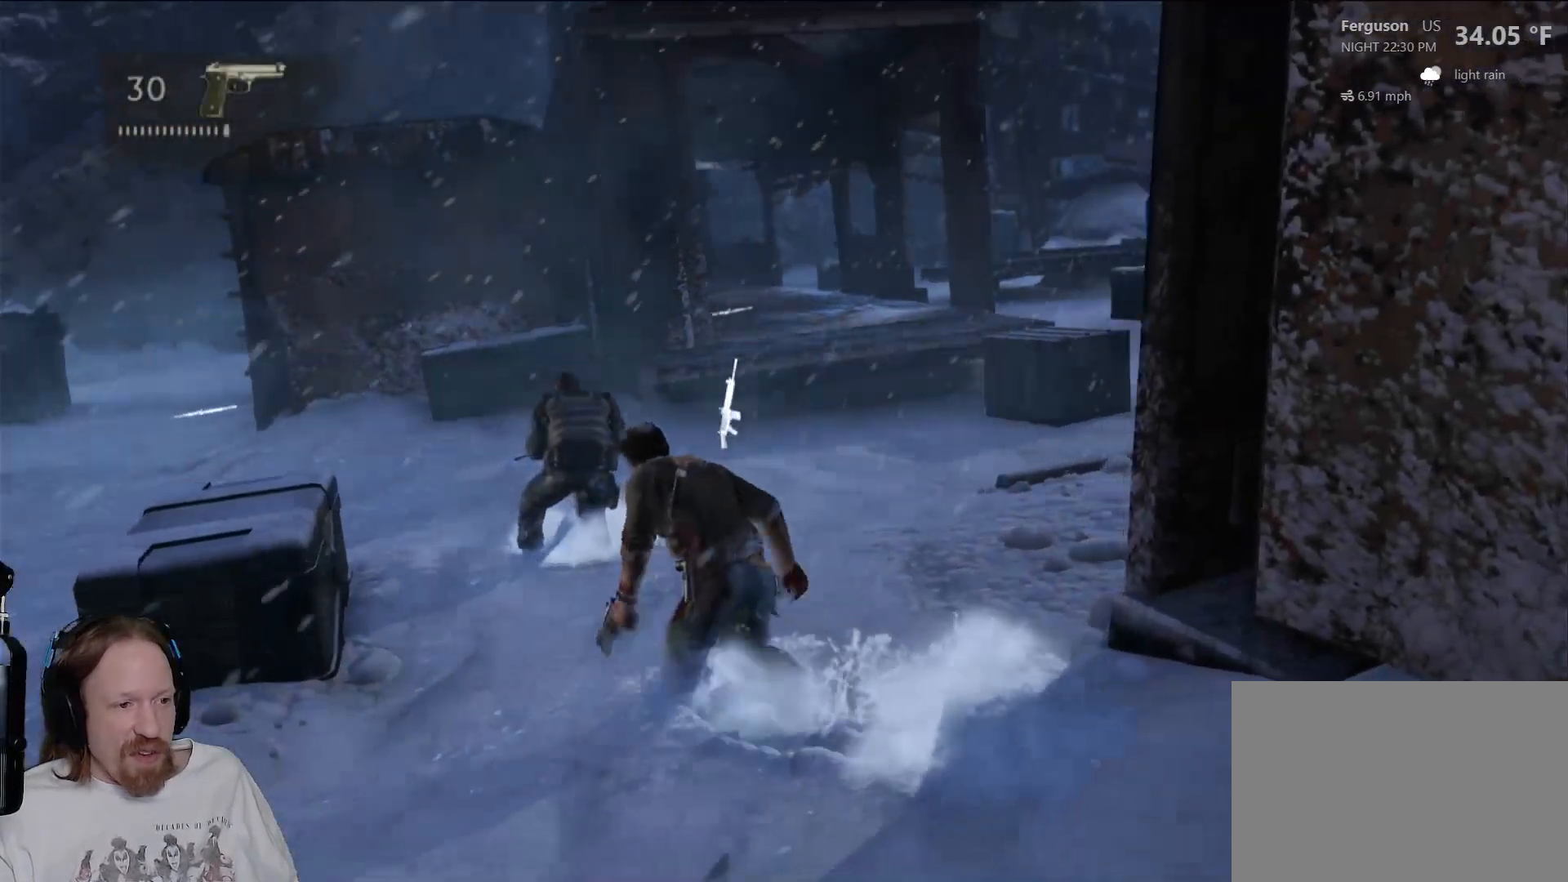
{"buttons": ["SQUARE"], "left_stick": "up-left", "right_stick": "center", "events": [[283, "SQUARE", "down"], [400, "SQUARE", "up"], [500, "SQUARE", "down"]]}
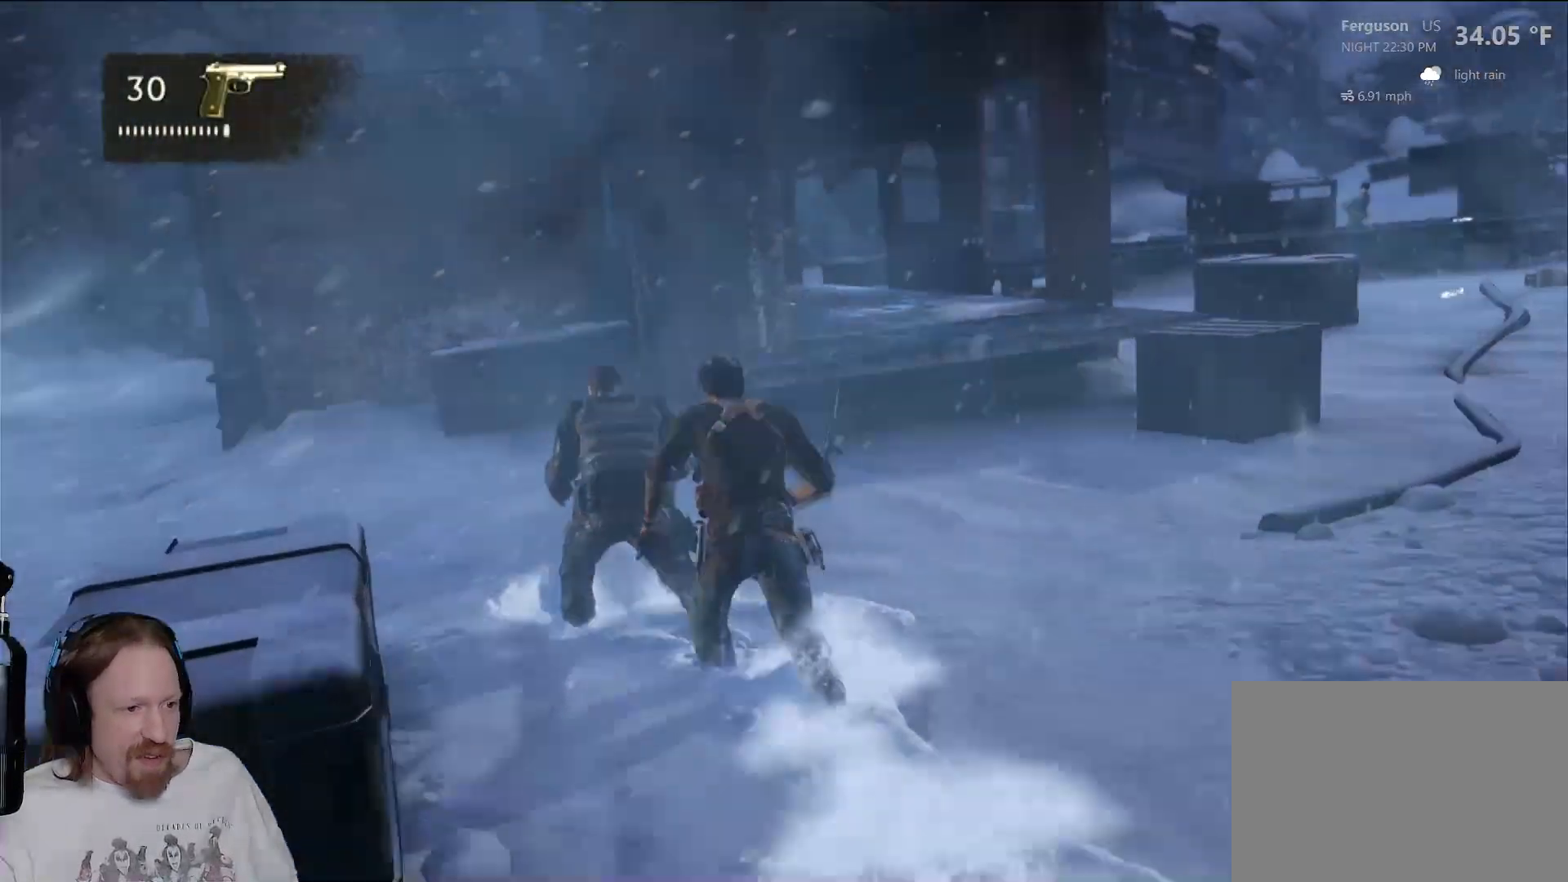
{"buttons": [], "left_stick": "center", "right_stick": "center", "events": [[100, "SQUARE", "up"], [167, "SQUARE", "down"], [283, "SQUARE", "up"], [283, "left_stick", "up"], [367, "SQUARE", "down"], [433, "left_stick", "center"], [483, "SQUARE", "up"]]}
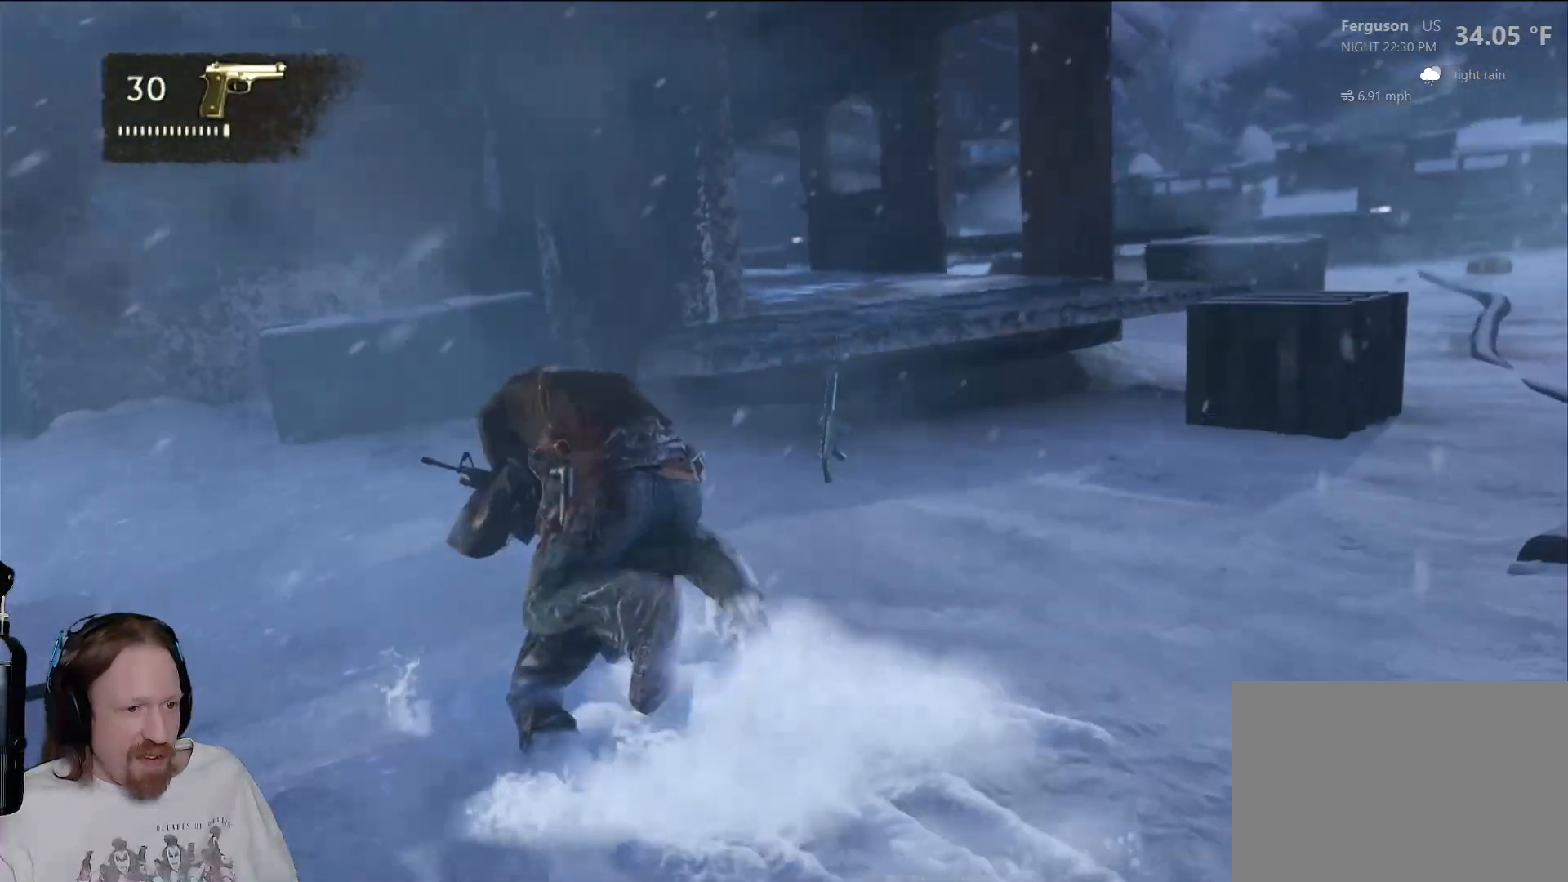
{"buttons": ["SQUARE"], "left_stick": "center", "right_stick": "center", "events": [[83, "SQUARE", "down"], [167, "SQUARE", "up"], [267, "SQUARE", "down"], [367, "SQUARE", "up"], [450, "SQUARE", "down"]]}
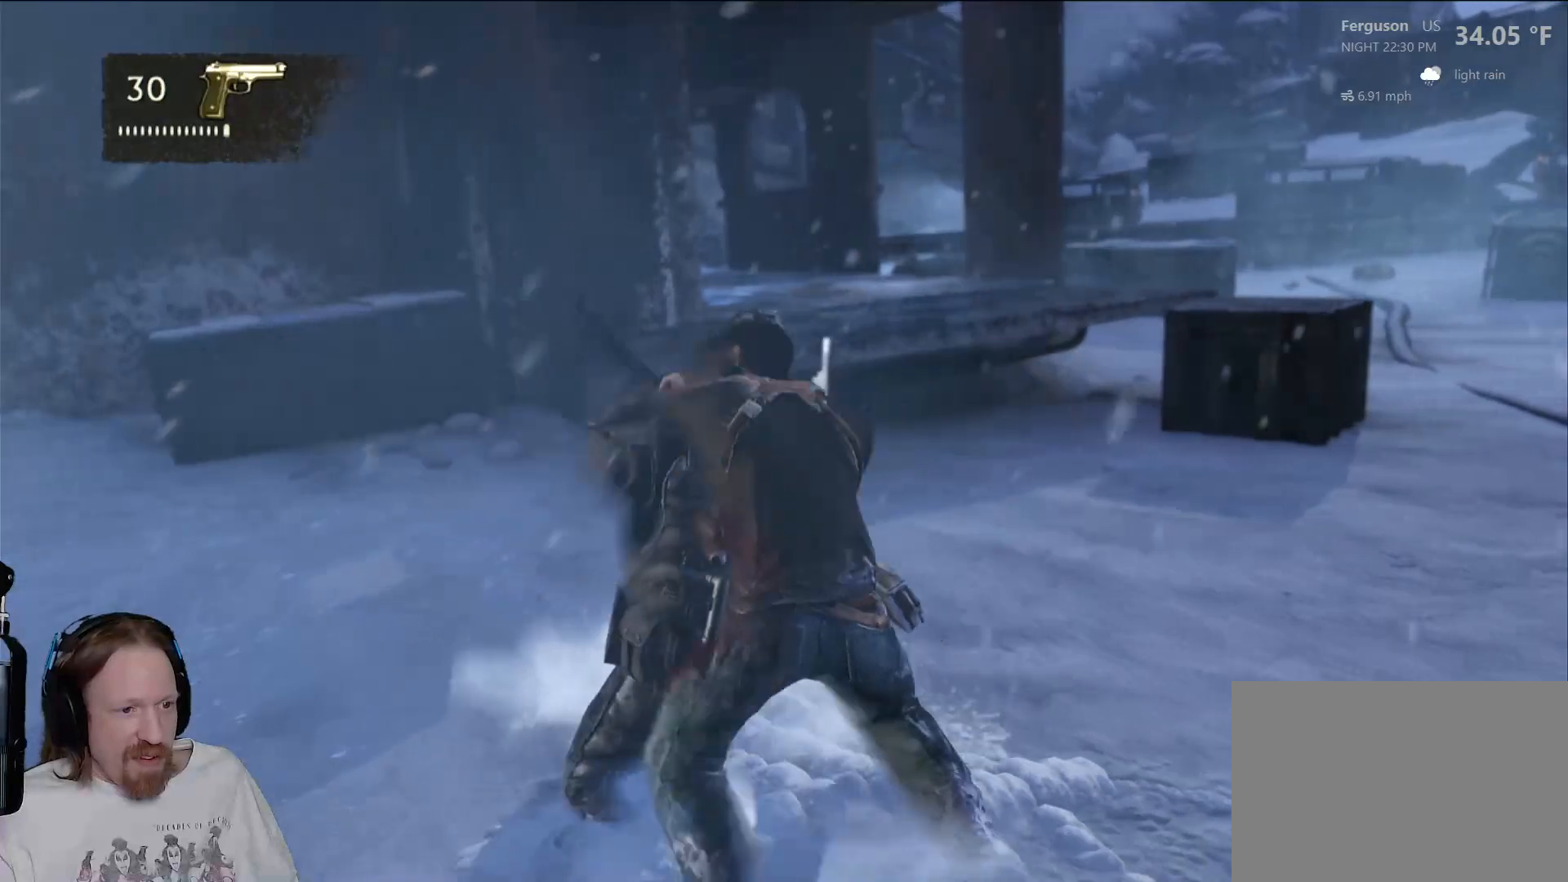
{"buttons": [], "left_stick": "center", "right_stick": "center", "events": [[50, "SQUARE", "up"], [133, "SQUARE", "down"], [250, "SQUARE", "up"], [317, "SQUARE", "down"], [450, "SQUARE", "up"]]}
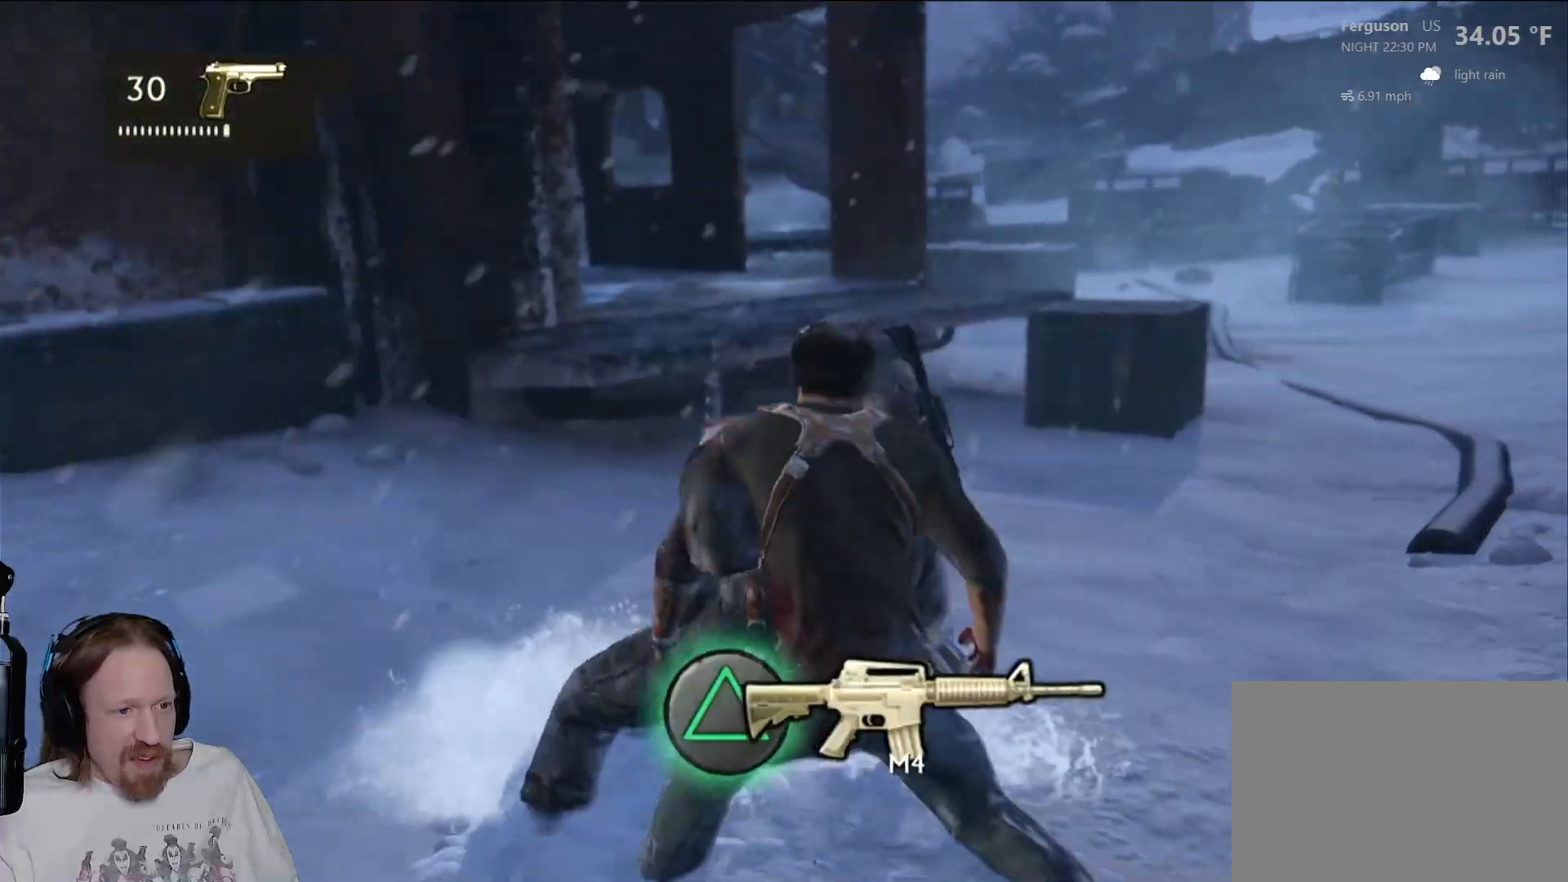
{"buttons": [], "left_stick": "center", "right_stick": "center", "events": [[283, "TRIANGLE", "down"], [400, "TRIANGLE", "up"]]}
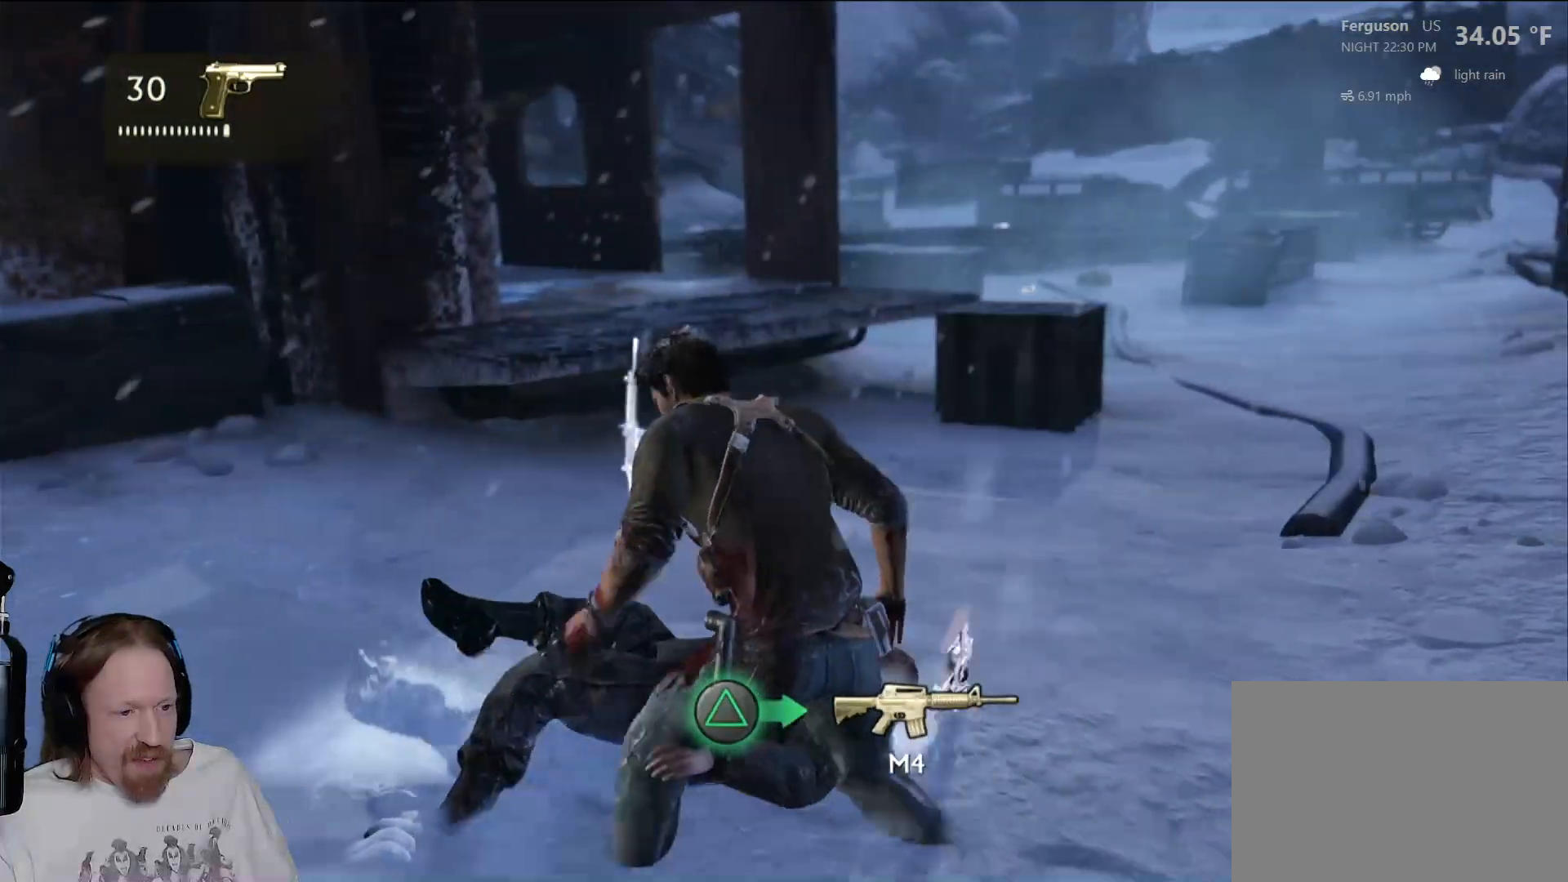
{"buttons": [], "left_stick": "up", "right_stick": "down-left", "events": [[317, "left_stick", "up"], [417, "right_stick", "down-left"]]}
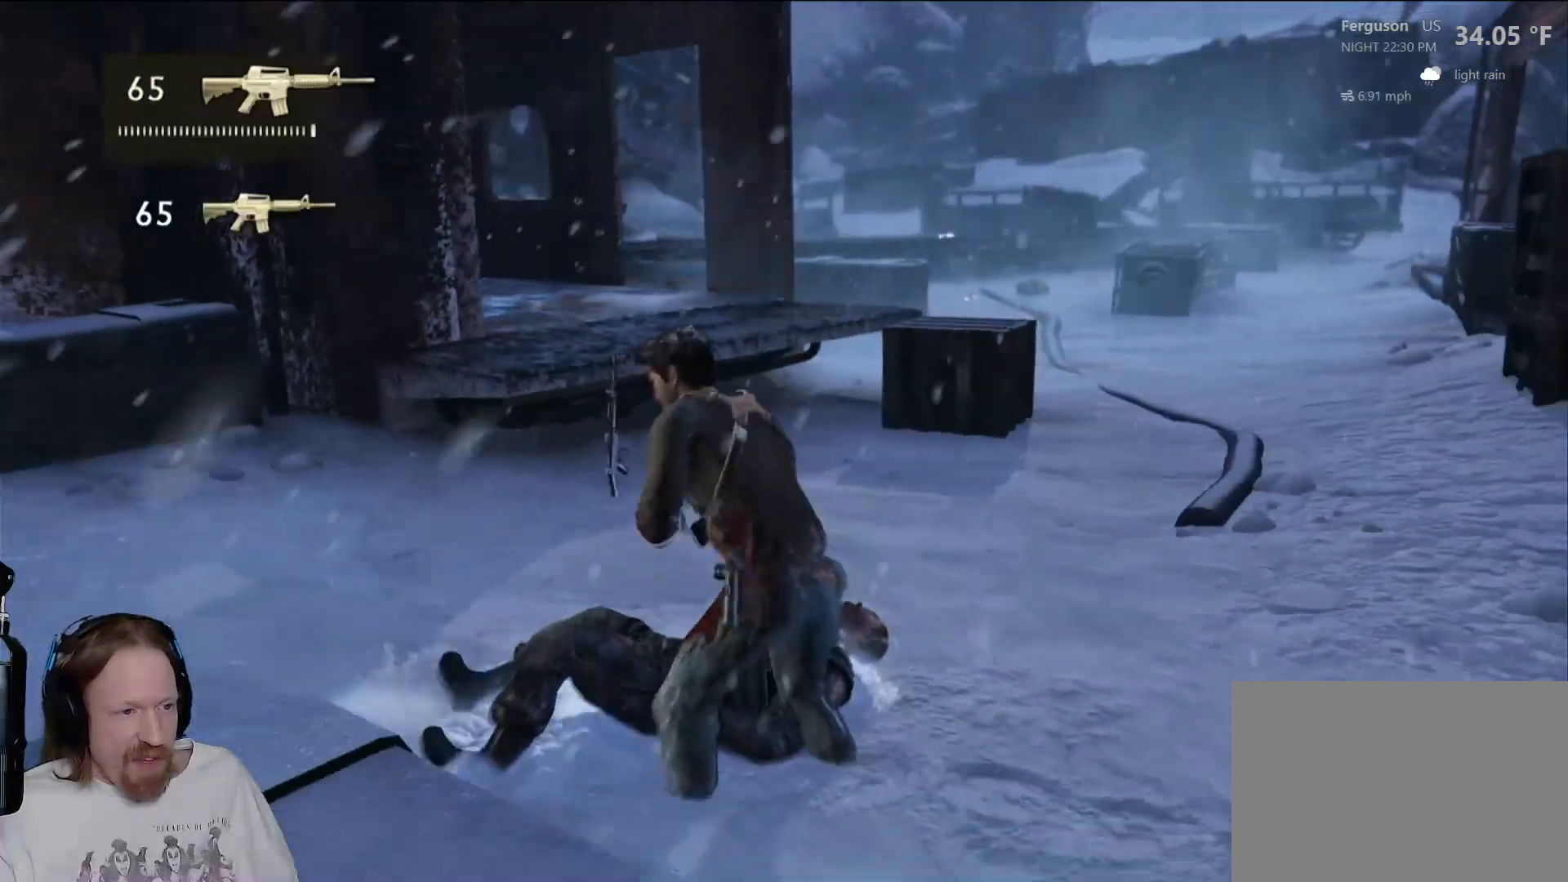
{"buttons": [], "left_stick": "up", "right_stick": "center", "events": [[100, "right_stick", "center"]]}
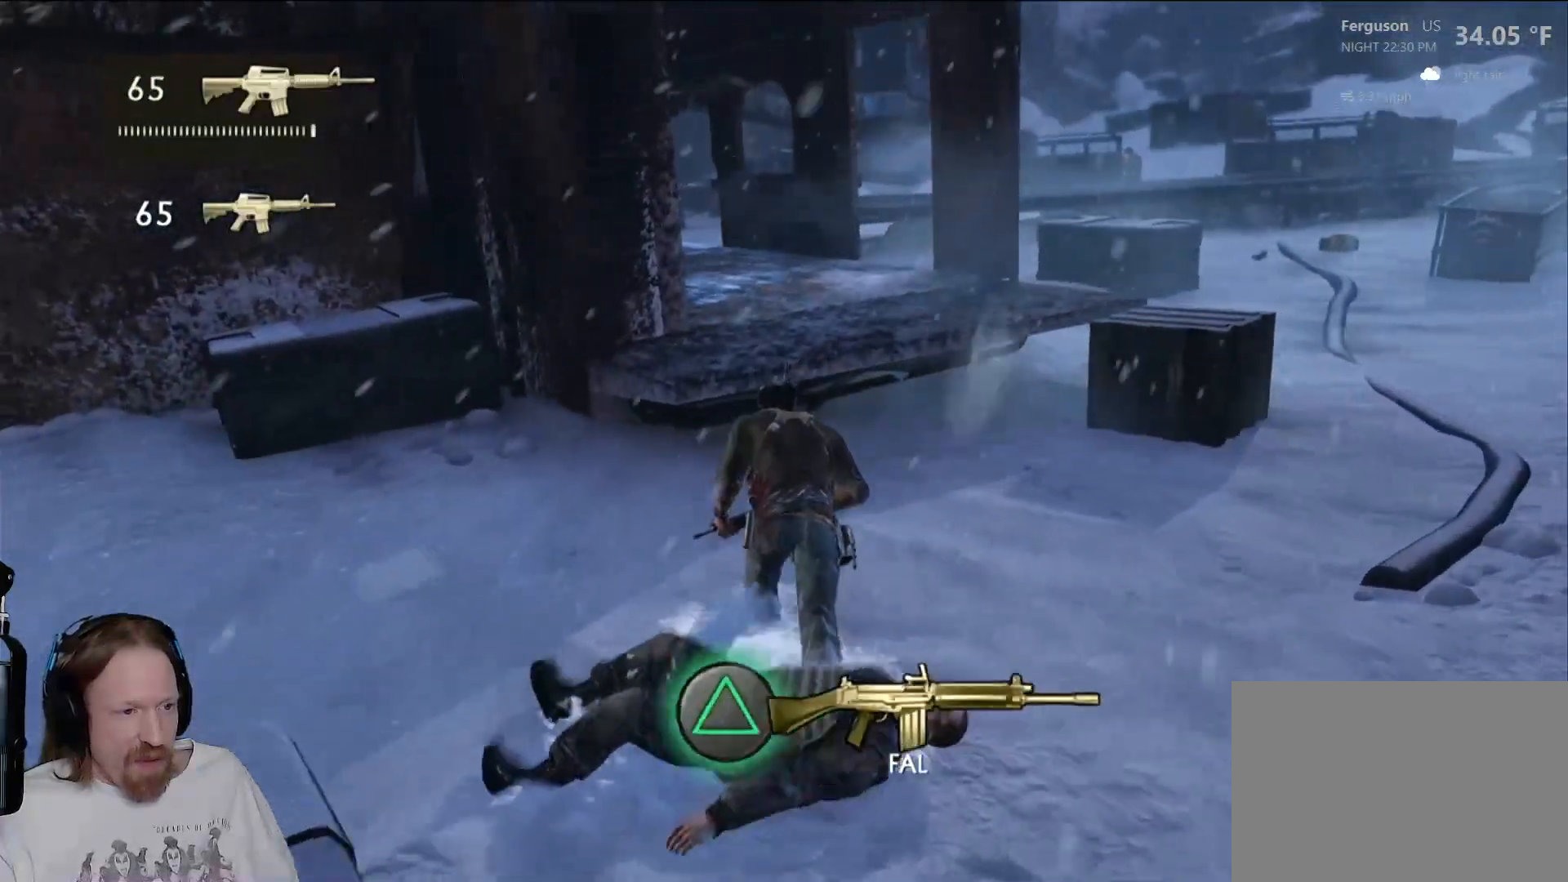
{"buttons": [], "left_stick": "left", "right_stick": "down-left", "events": [[183, "TRIANGLE", "down"], [250, "left_stick", "left"], [317, "TRIANGLE", "up"], [467, "right_stick", "down-left"]]}
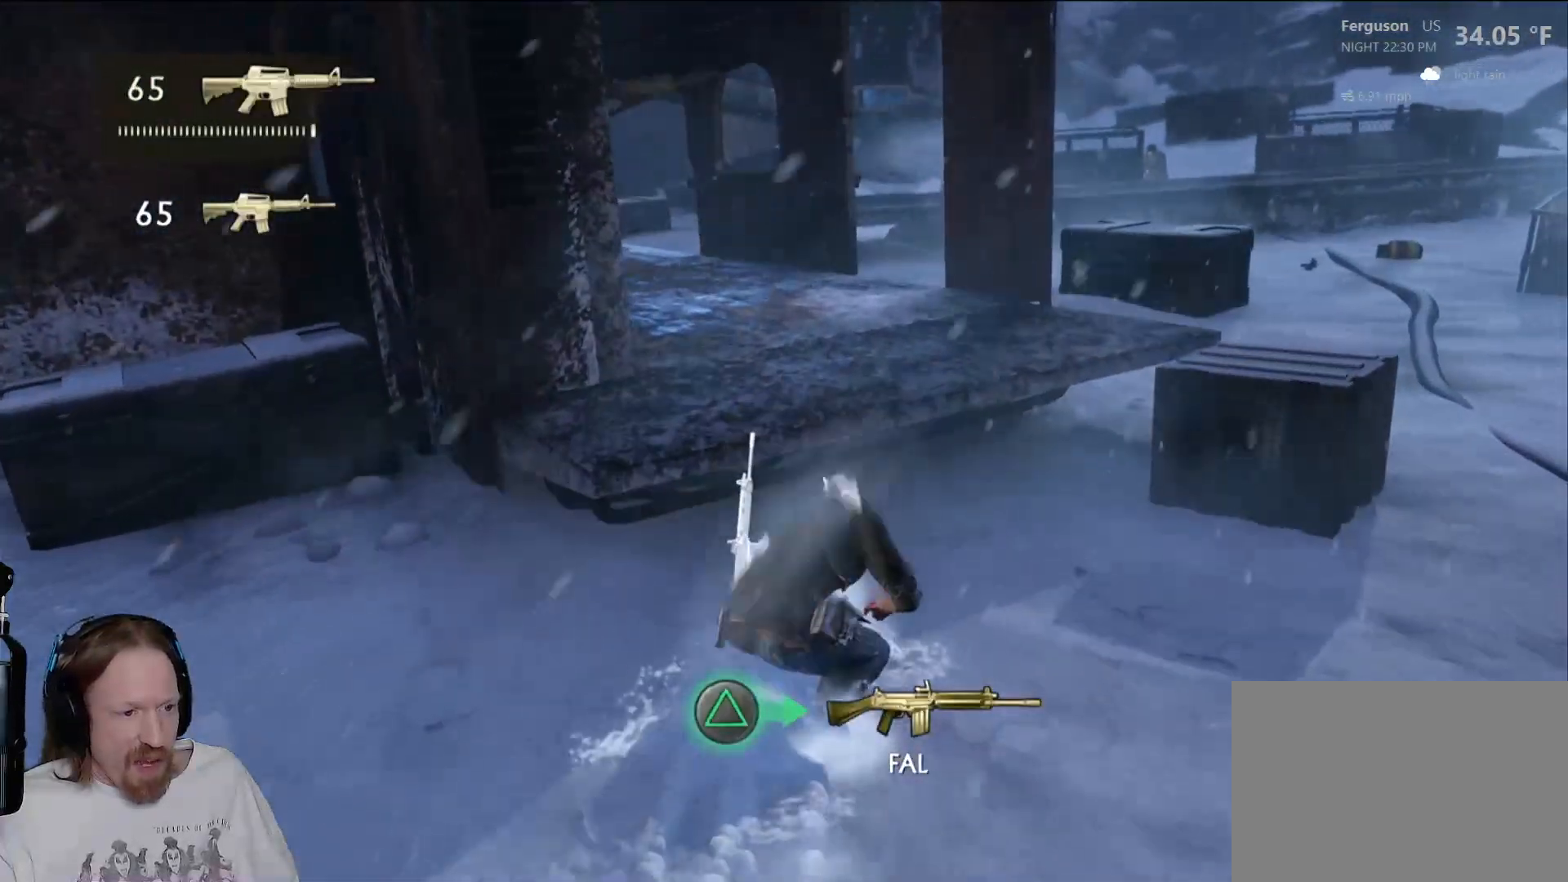
{"buttons": [], "left_stick": "left", "right_stick": "center", "events": [[117, "right_stick", "left"], [500, "right_stick", "center"]]}
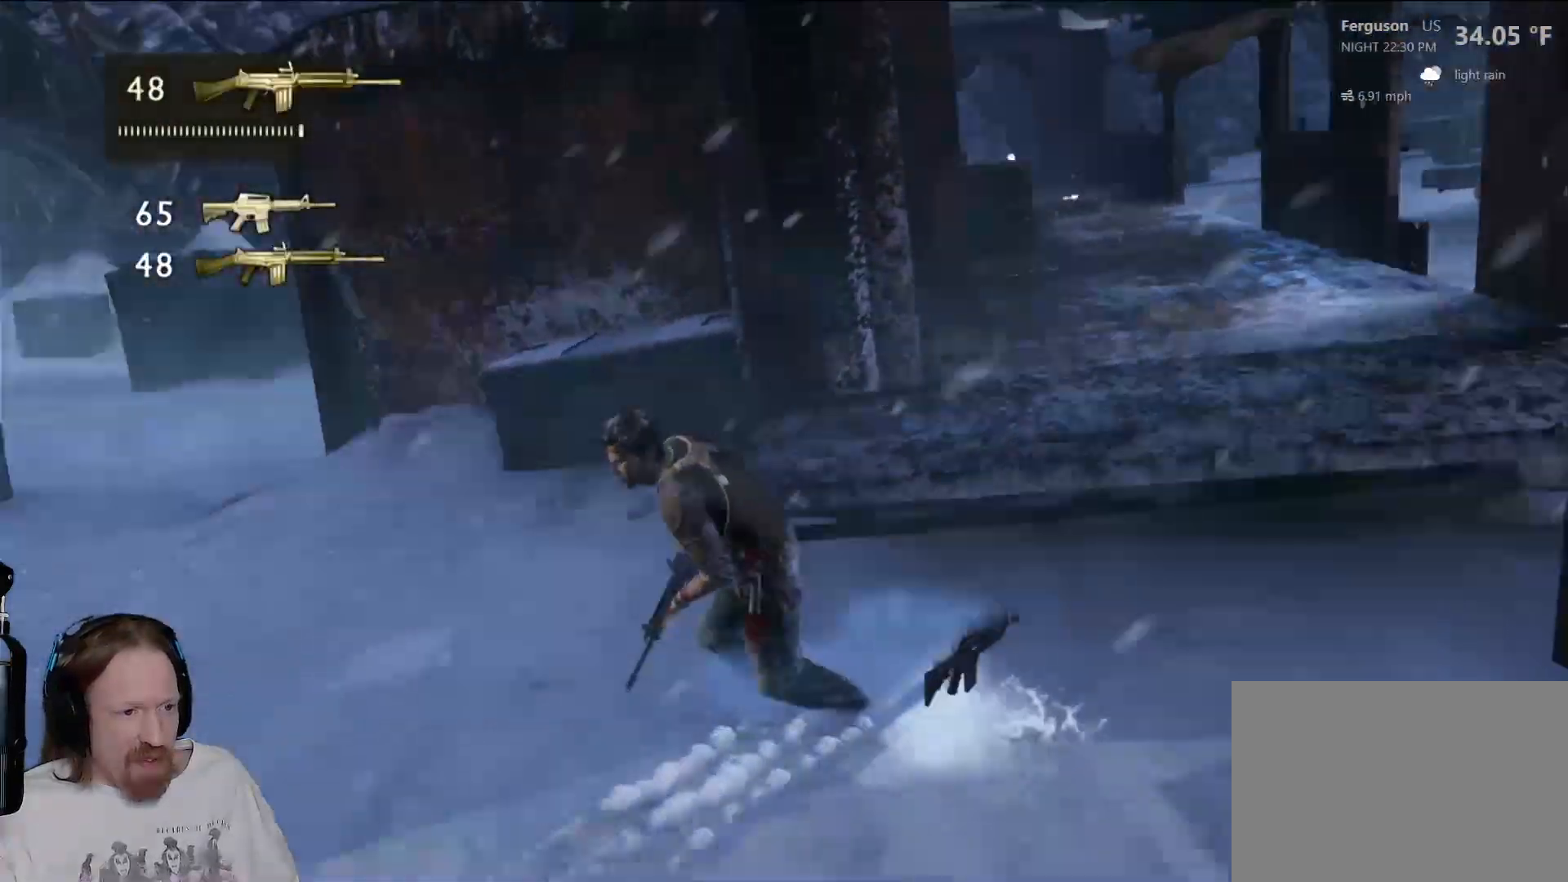
{"buttons": [], "left_stick": "up-left", "right_stick": "center", "events": [[17, "left_stick", "up-left"], [233, "right_stick", "right"], [400, "right_stick", "center"]]}
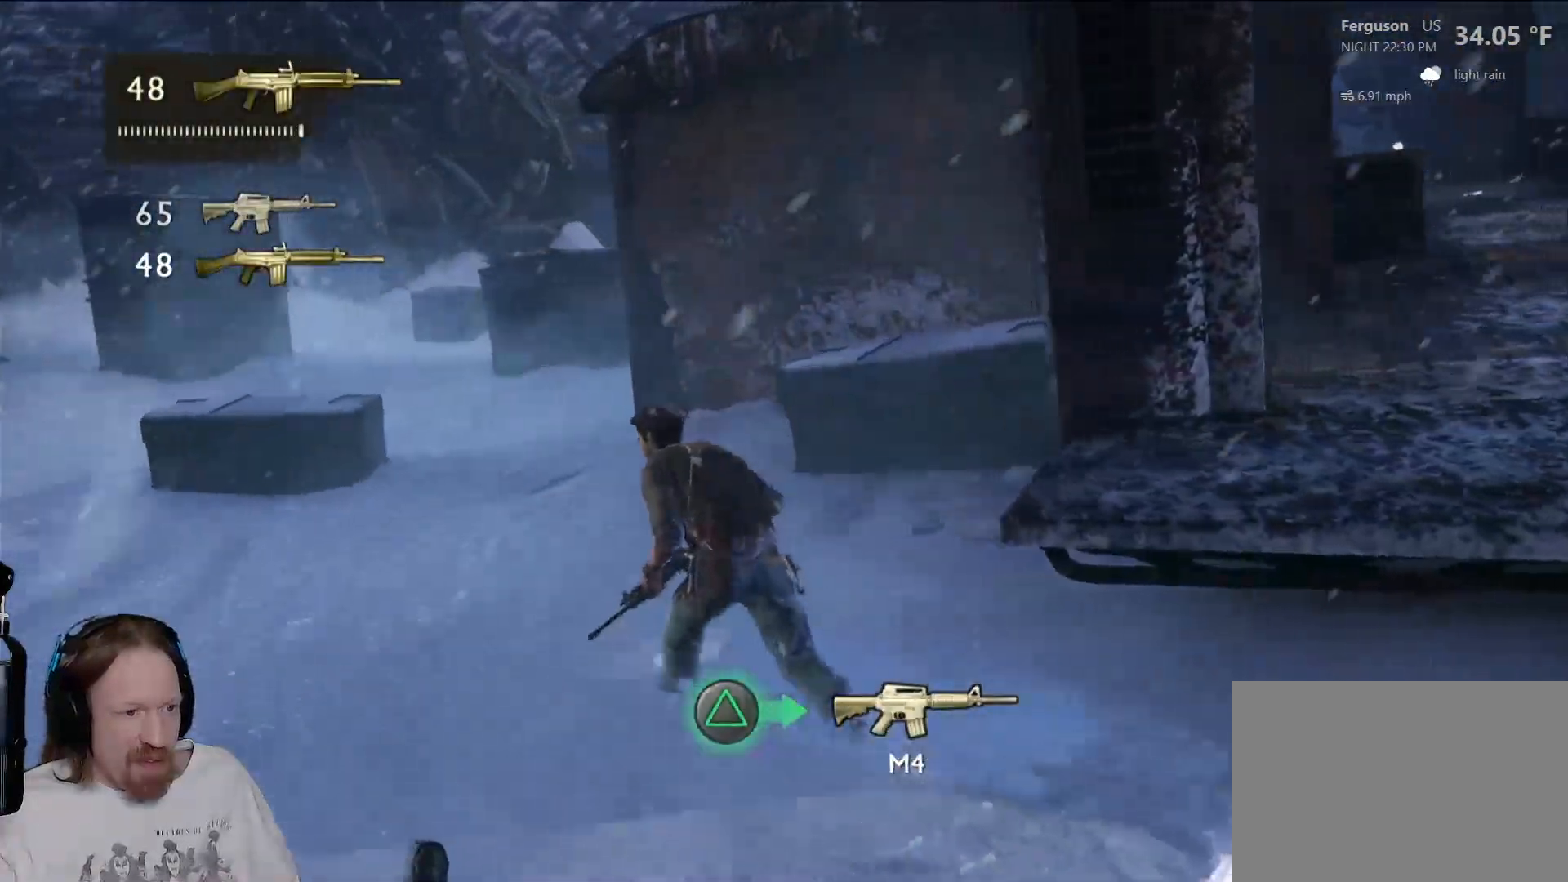
{"buttons": [], "left_stick": "up-left", "right_stick": "right", "events": [[133, "right_stick", "right"]]}
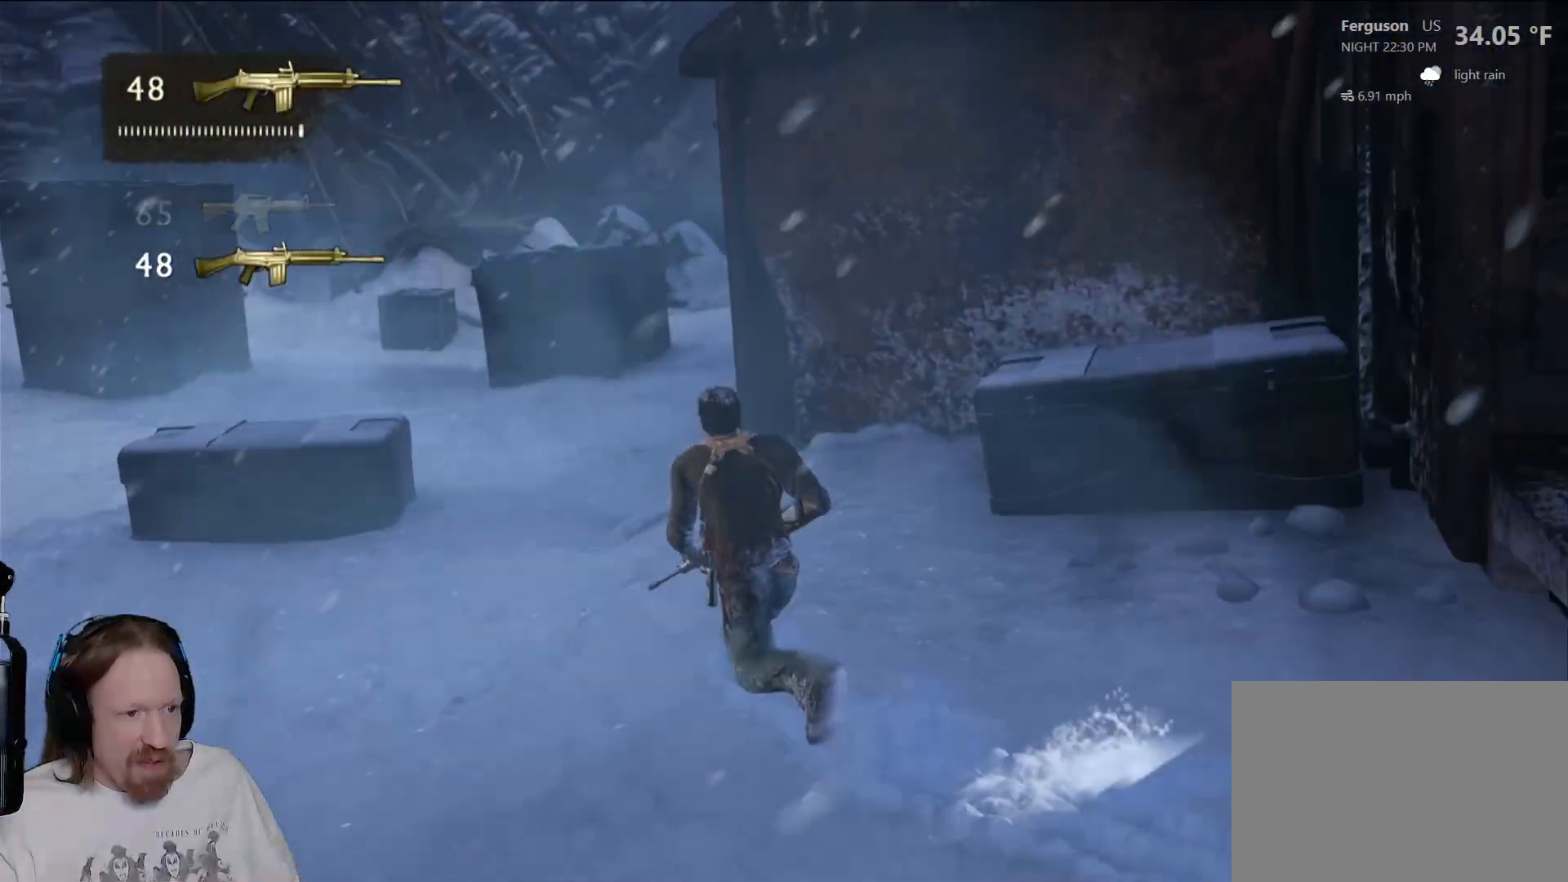
{"buttons": [], "left_stick": "up", "right_stick": "right", "events": [[183, "left_stick", "up"]]}
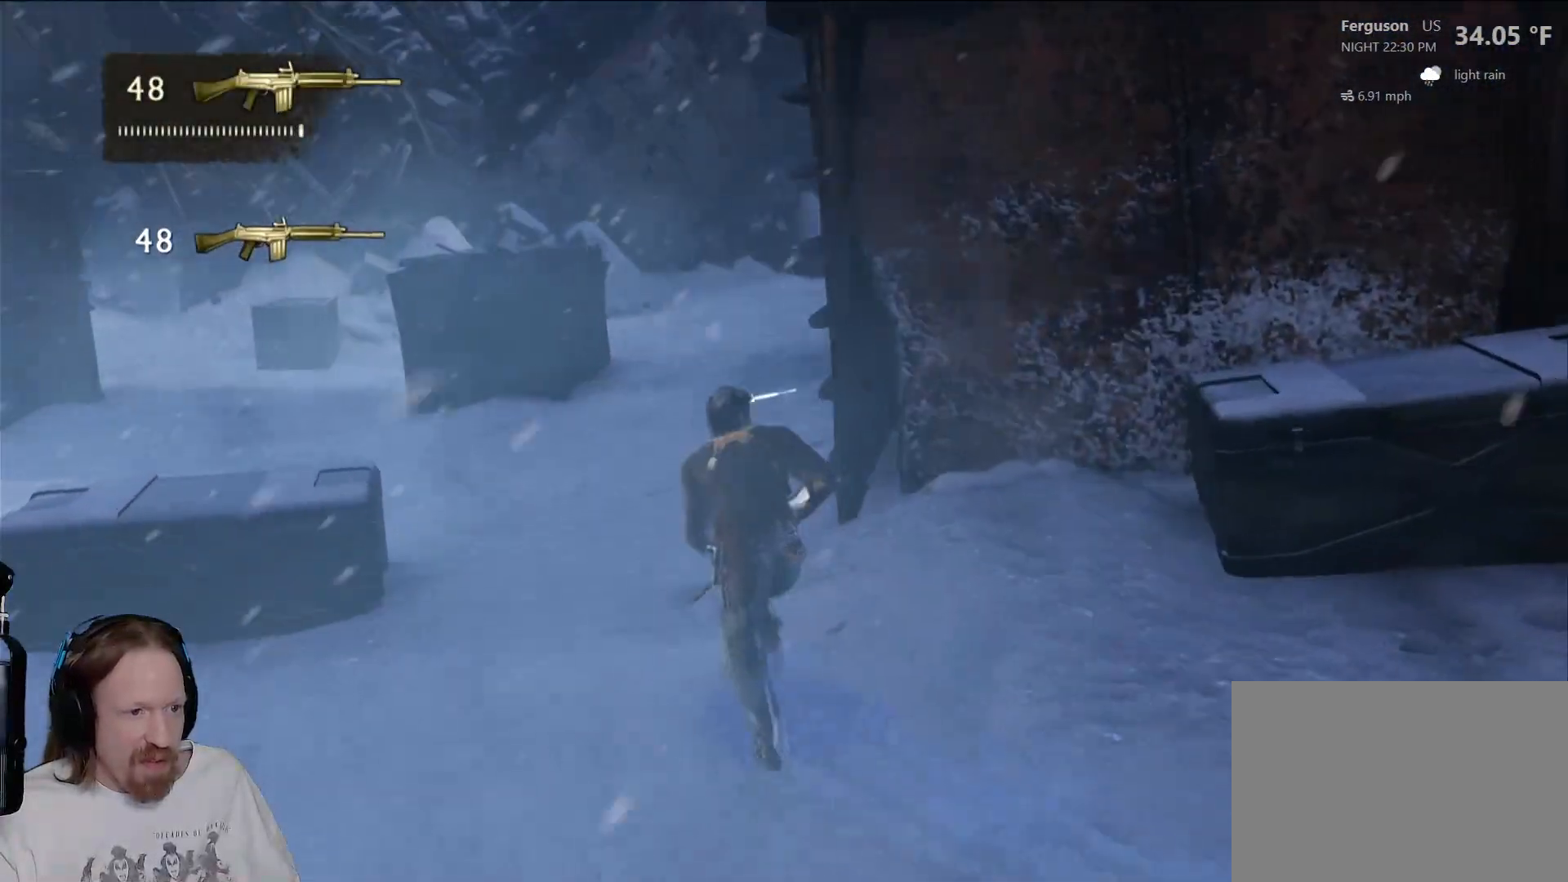
{"buttons": [], "left_stick": "up", "right_stick": "right", "events": [[333, "right_stick", "center"], [433, "right_stick", "right"]]}